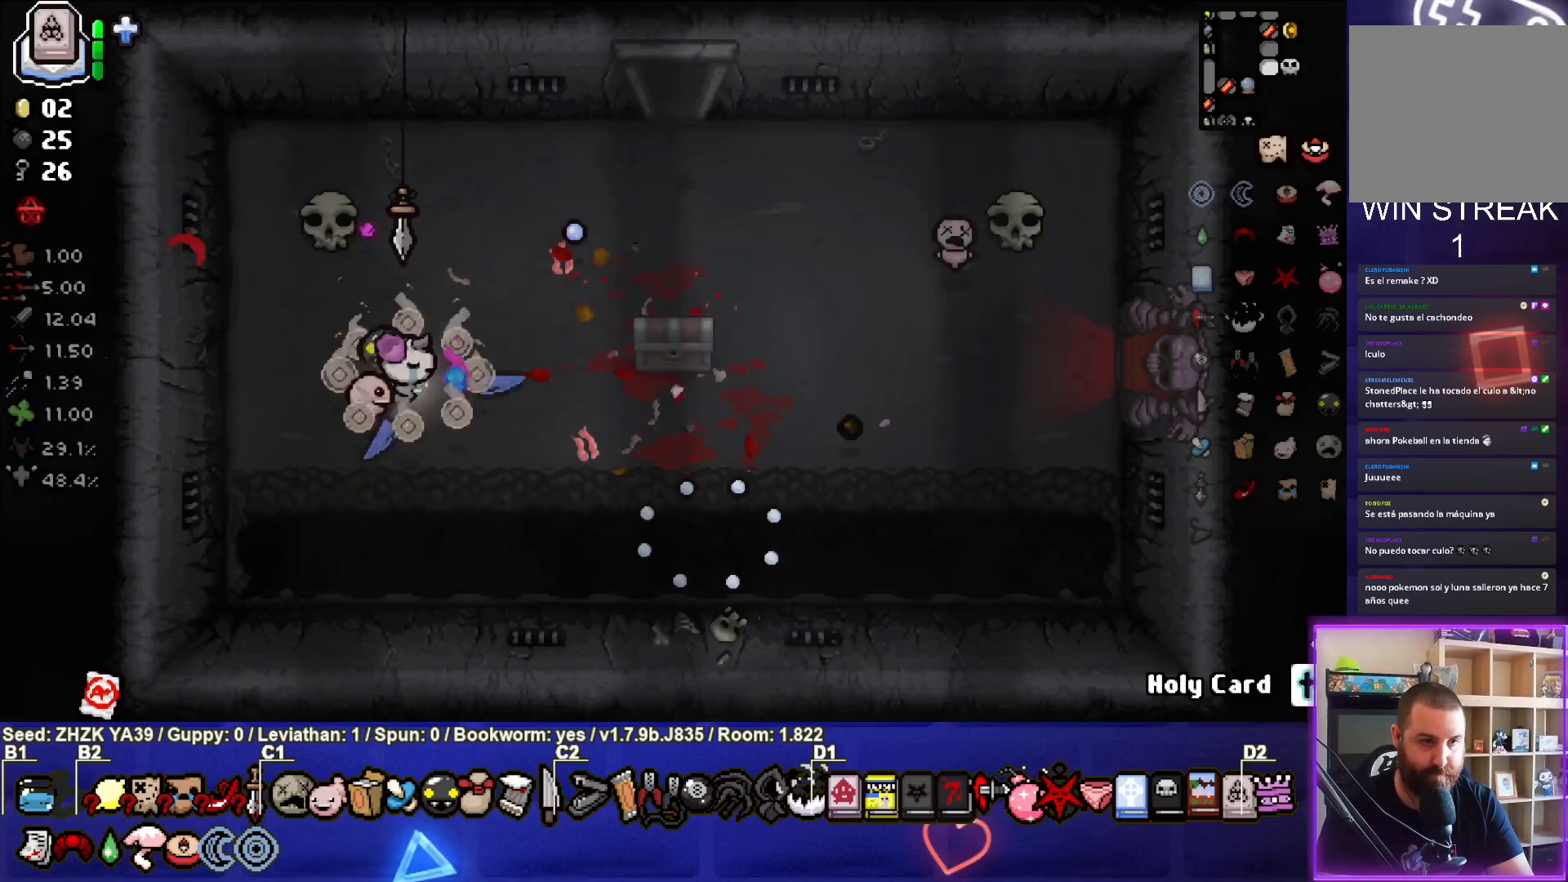
Gameplay with a controller (PlayStation layout); each line is a JSON object with the inputs held at the frame after it. "events" lists button and stick changes between this image and that frame as [ms after this image, input, new state], when the widget could be followed in between.
{"buttons": [], "left_stick": "left", "right_stick": "center", "events": [[17, "left_stick", "up-right"], [200, "left_stick", "up-left"], [383, "left_stick", "left"]]}
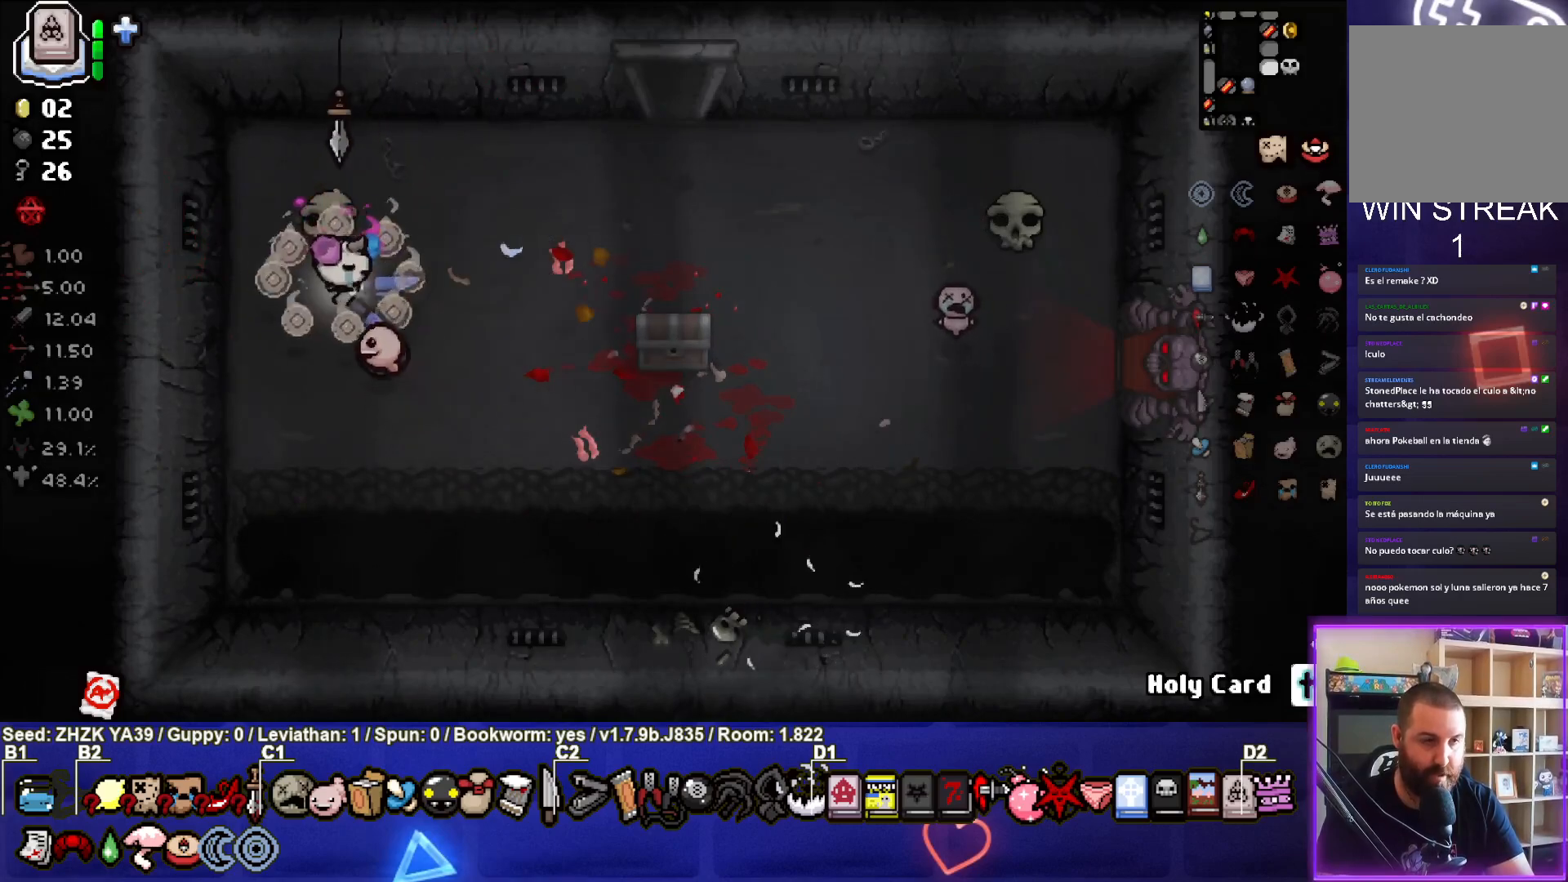
{"buttons": [], "left_stick": "center", "right_stick": "center", "events": [[183, "left_stick", "center"], [267, "left_stick", "down"], [433, "left_stick", "center"]]}
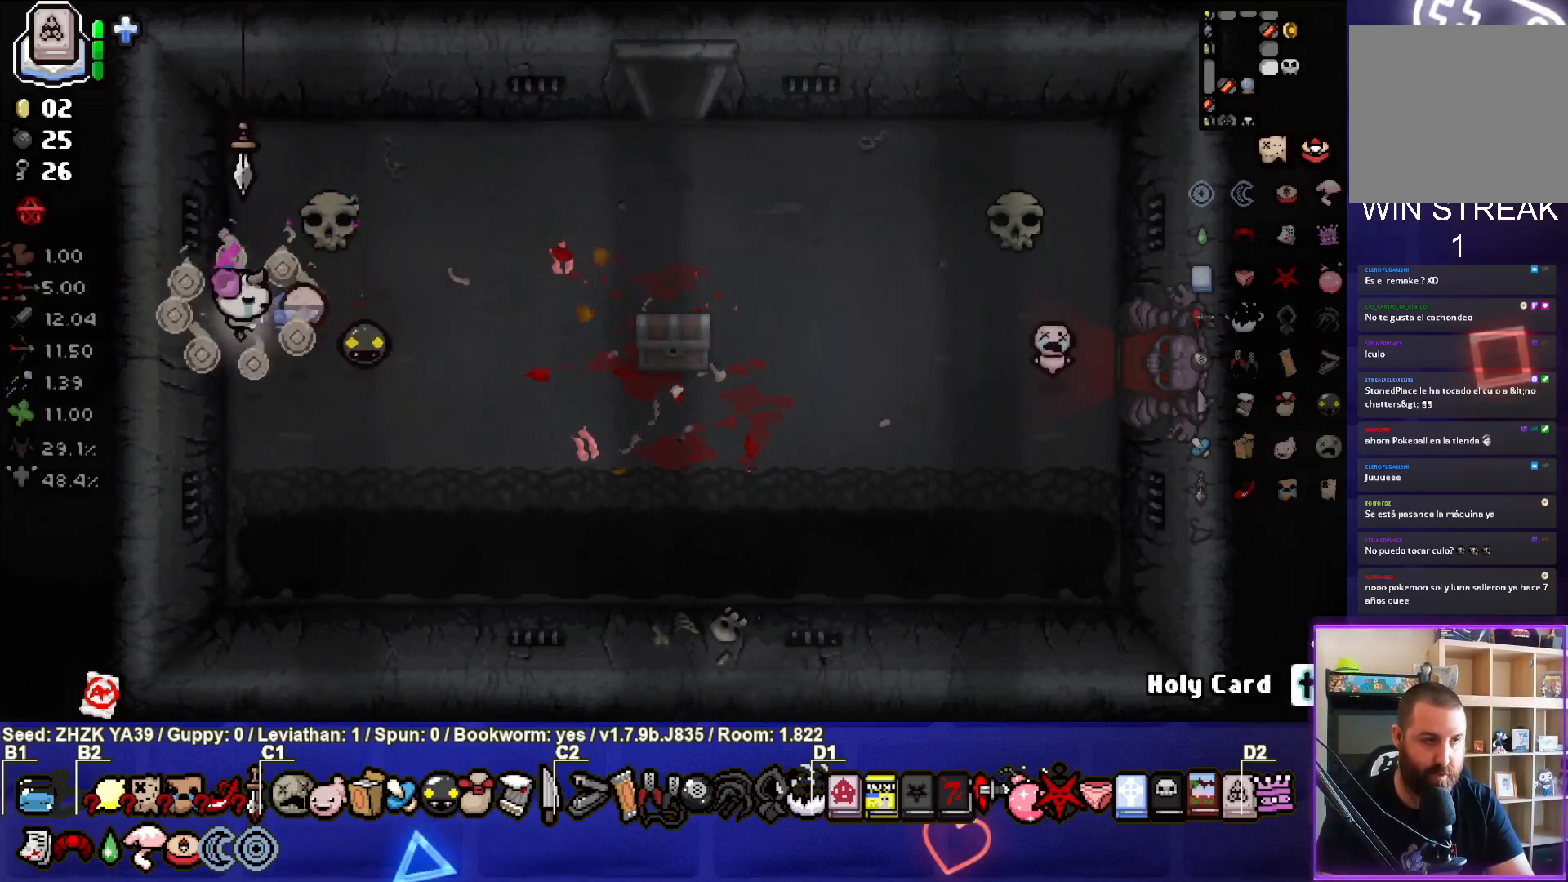
{"buttons": [], "left_stick": "right", "right_stick": "center", "events": [[17, "left_stick", "up-right"], [50, "L1", "down"], [167, "L1", "up"], [167, "left_stick", "right"]]}
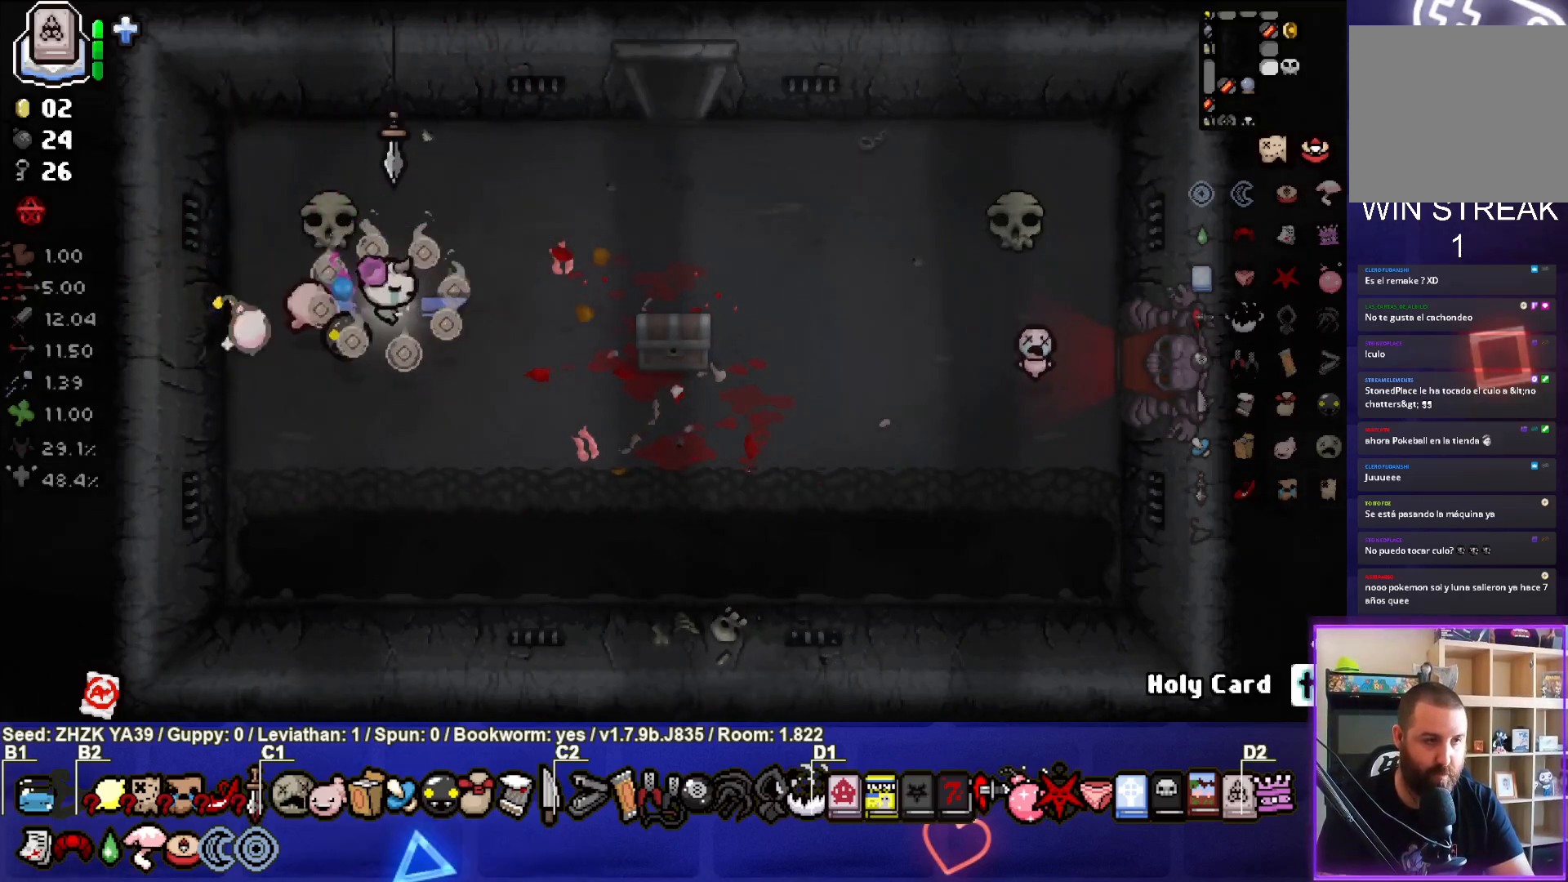
{"buttons": [], "left_stick": "right", "right_stick": "center", "events": []}
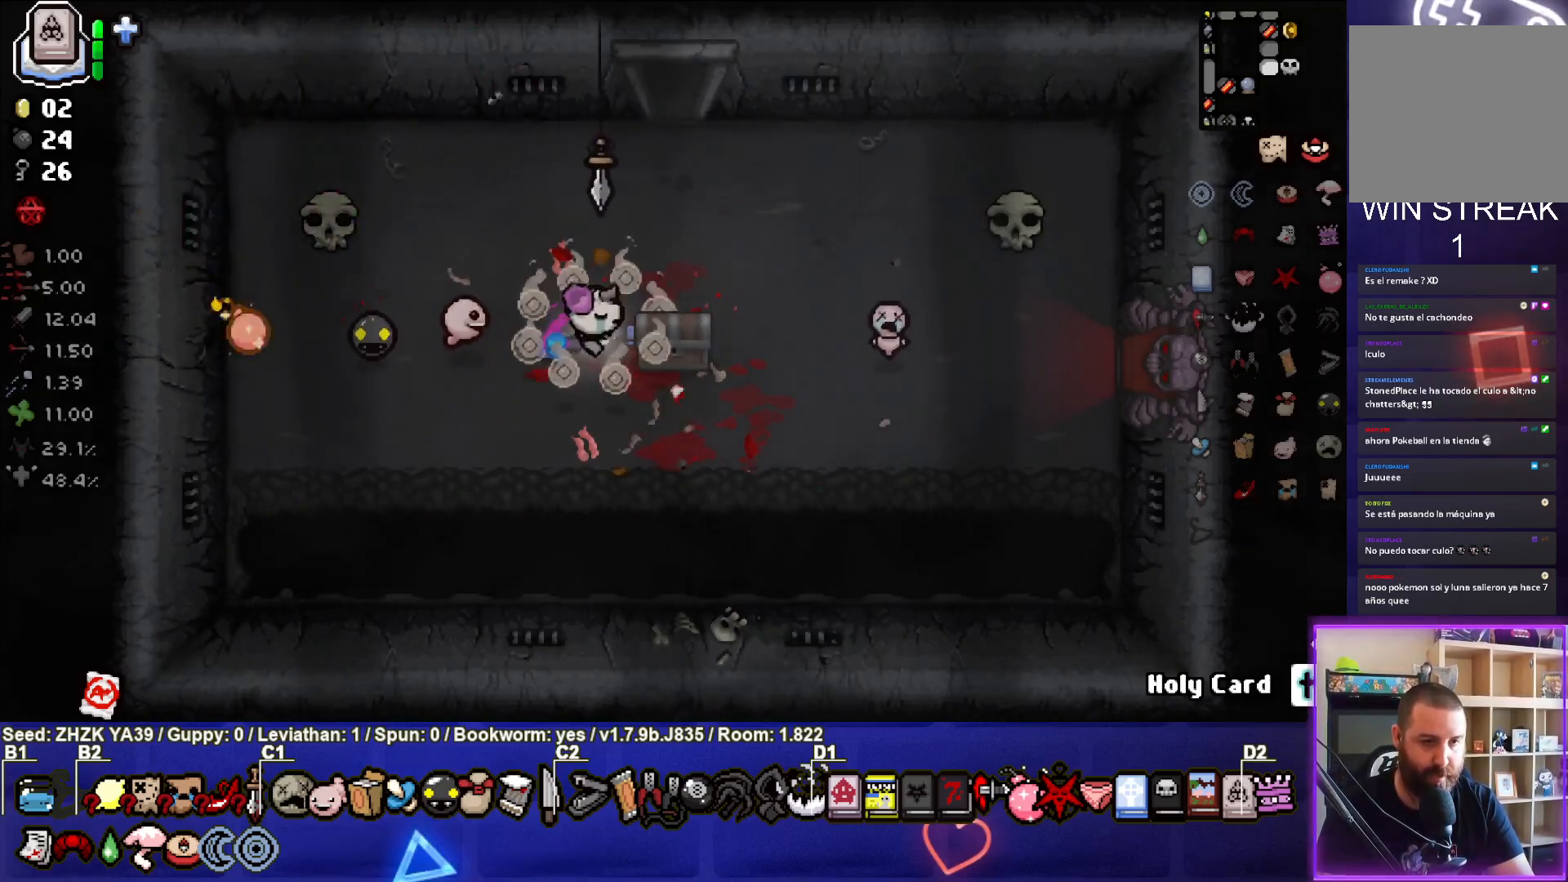
{"buttons": [], "left_stick": "center", "right_stick": "center", "events": [[67, "left_stick", "down-right"], [417, "left_stick", "center"]]}
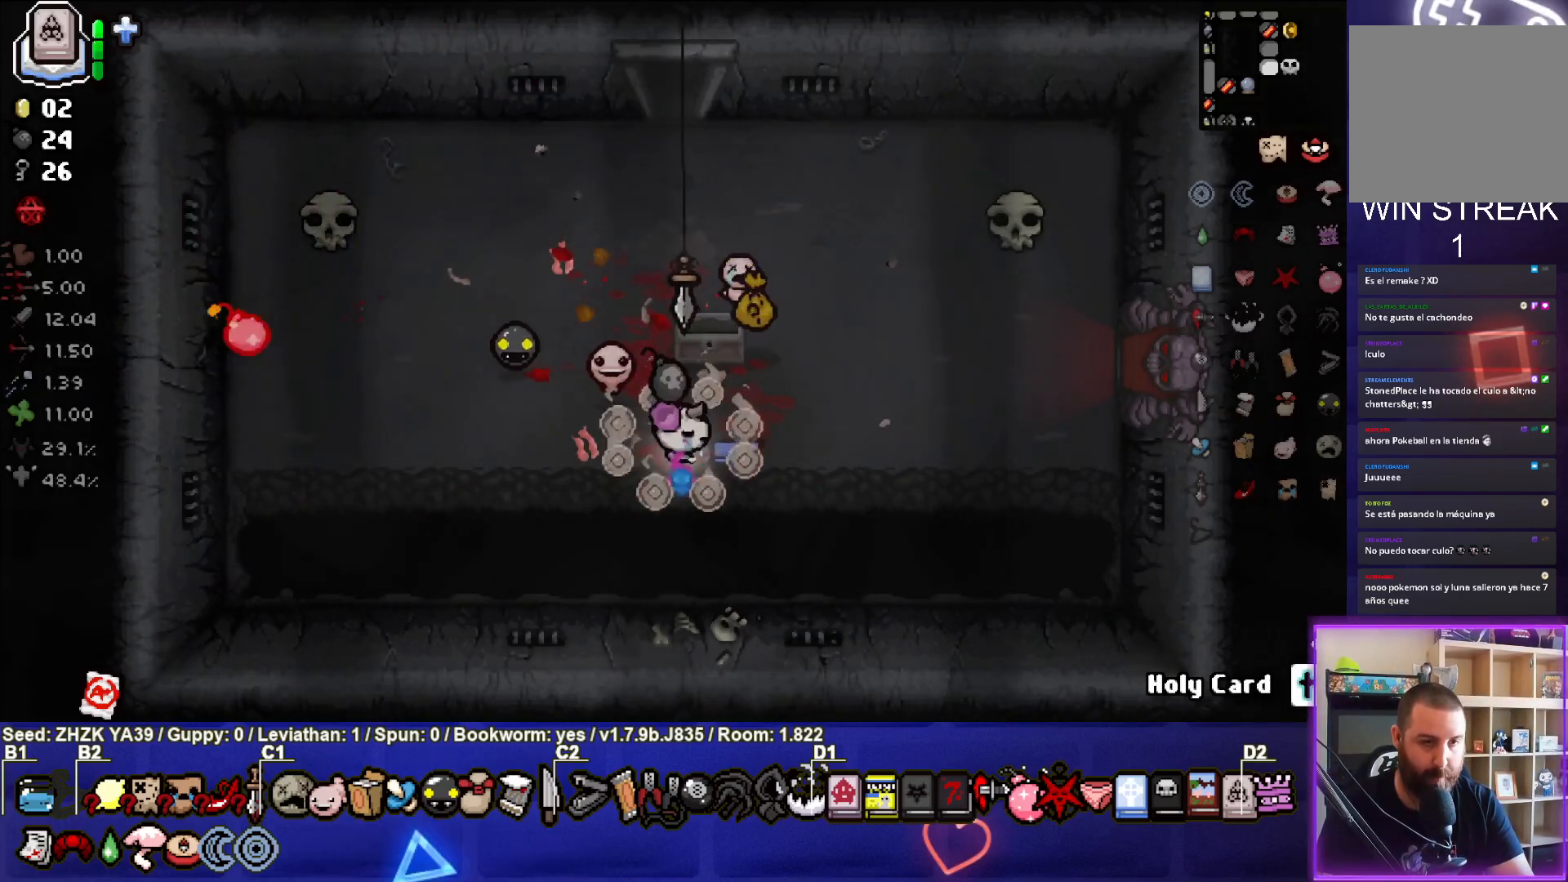
{"buttons": [], "left_stick": "up", "right_stick": "center", "events": [[283, "left_stick", "up"]]}
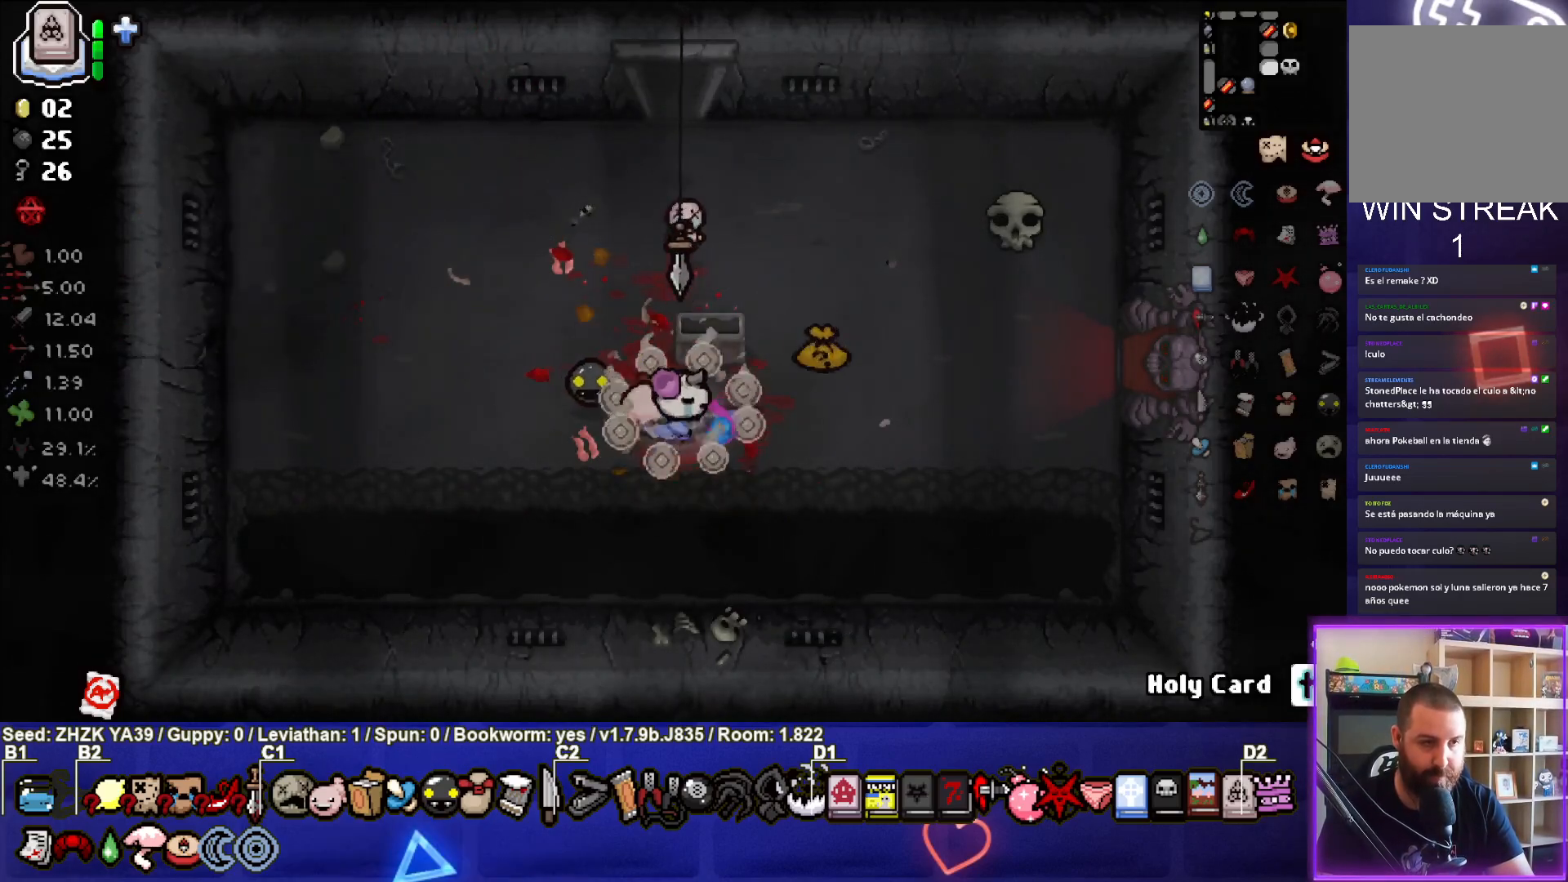
{"buttons": [], "left_stick": "right", "right_stick": "center", "events": [[50, "left_stick", "right"]]}
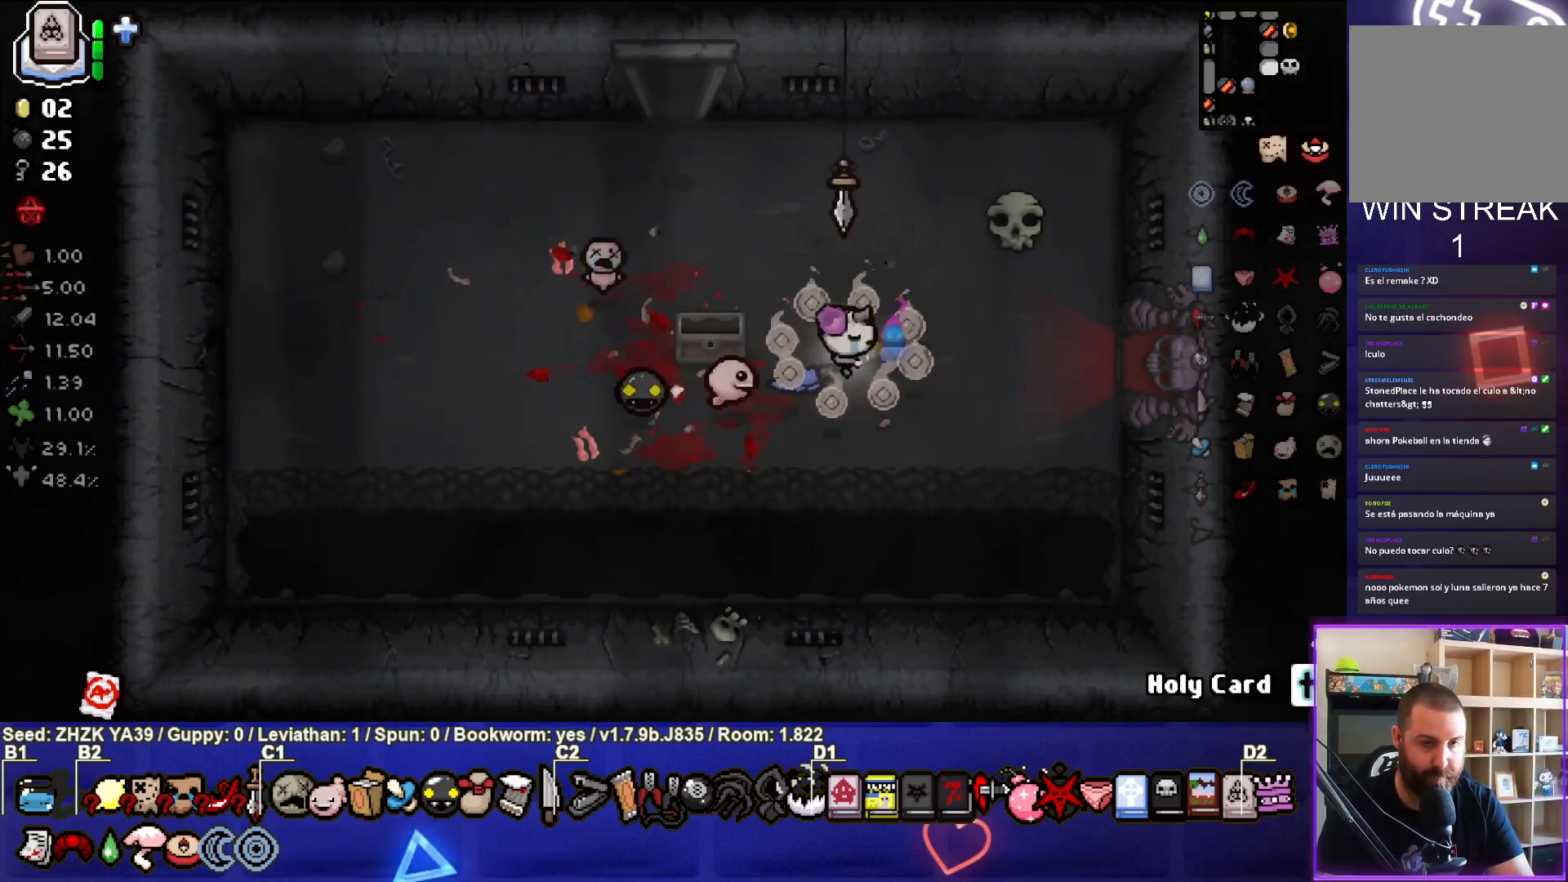
{"buttons": [], "left_stick": "up-left", "right_stick": "center", "events": [[133, "left_stick", "down"], [233, "left_stick", "down-left"], [433, "left_stick", "center"], [500, "left_stick", "up-left"]]}
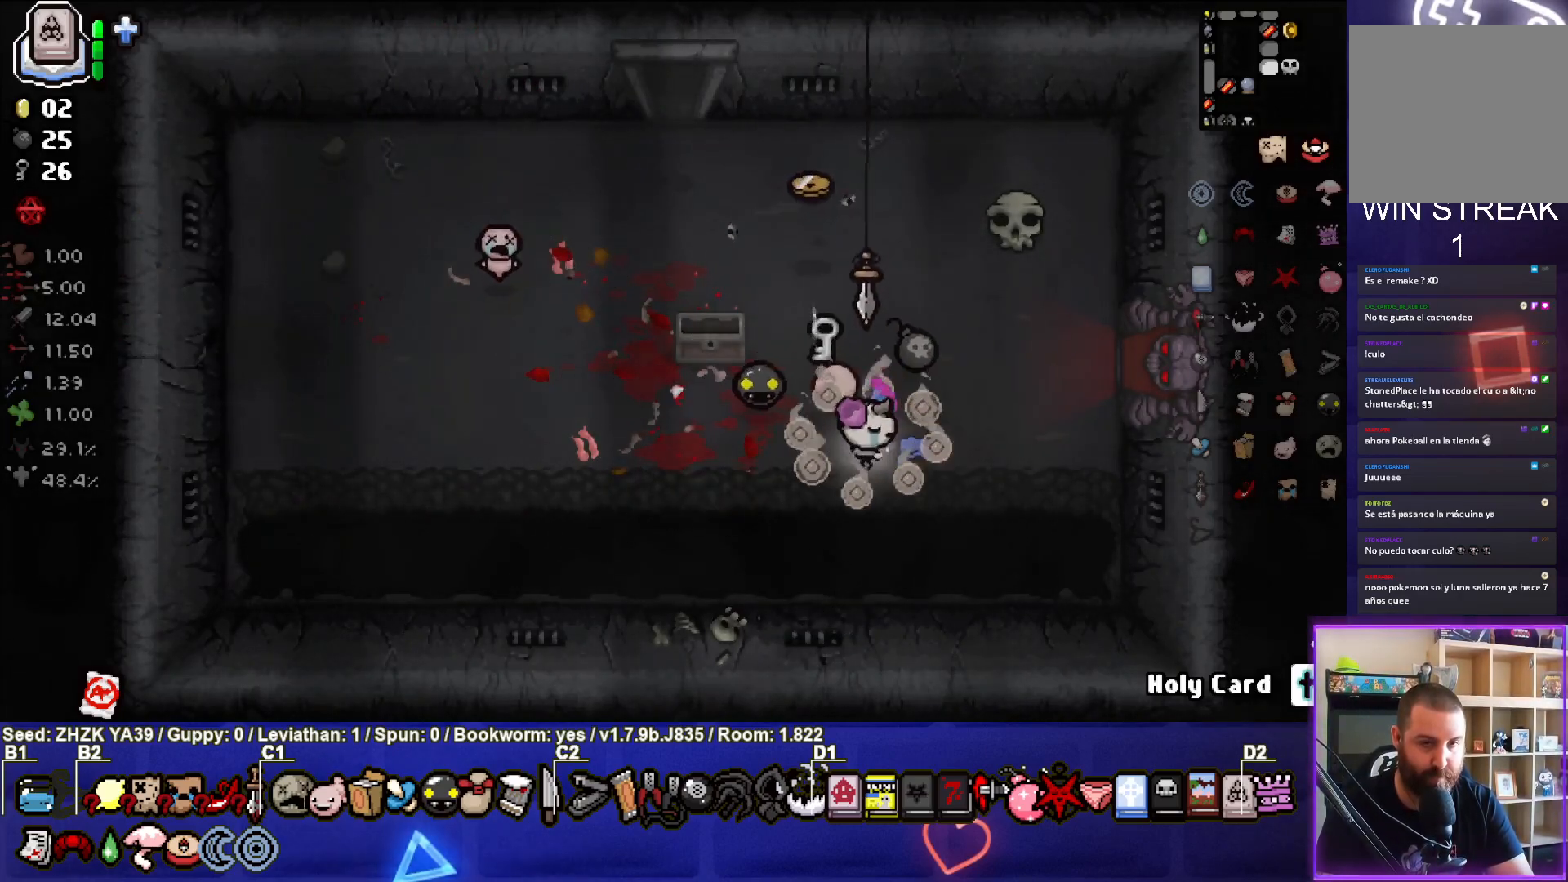
{"buttons": [], "left_stick": "right", "right_stick": "center", "events": [[250, "left_stick", "down-right"], [367, "left_stick", "right"]]}
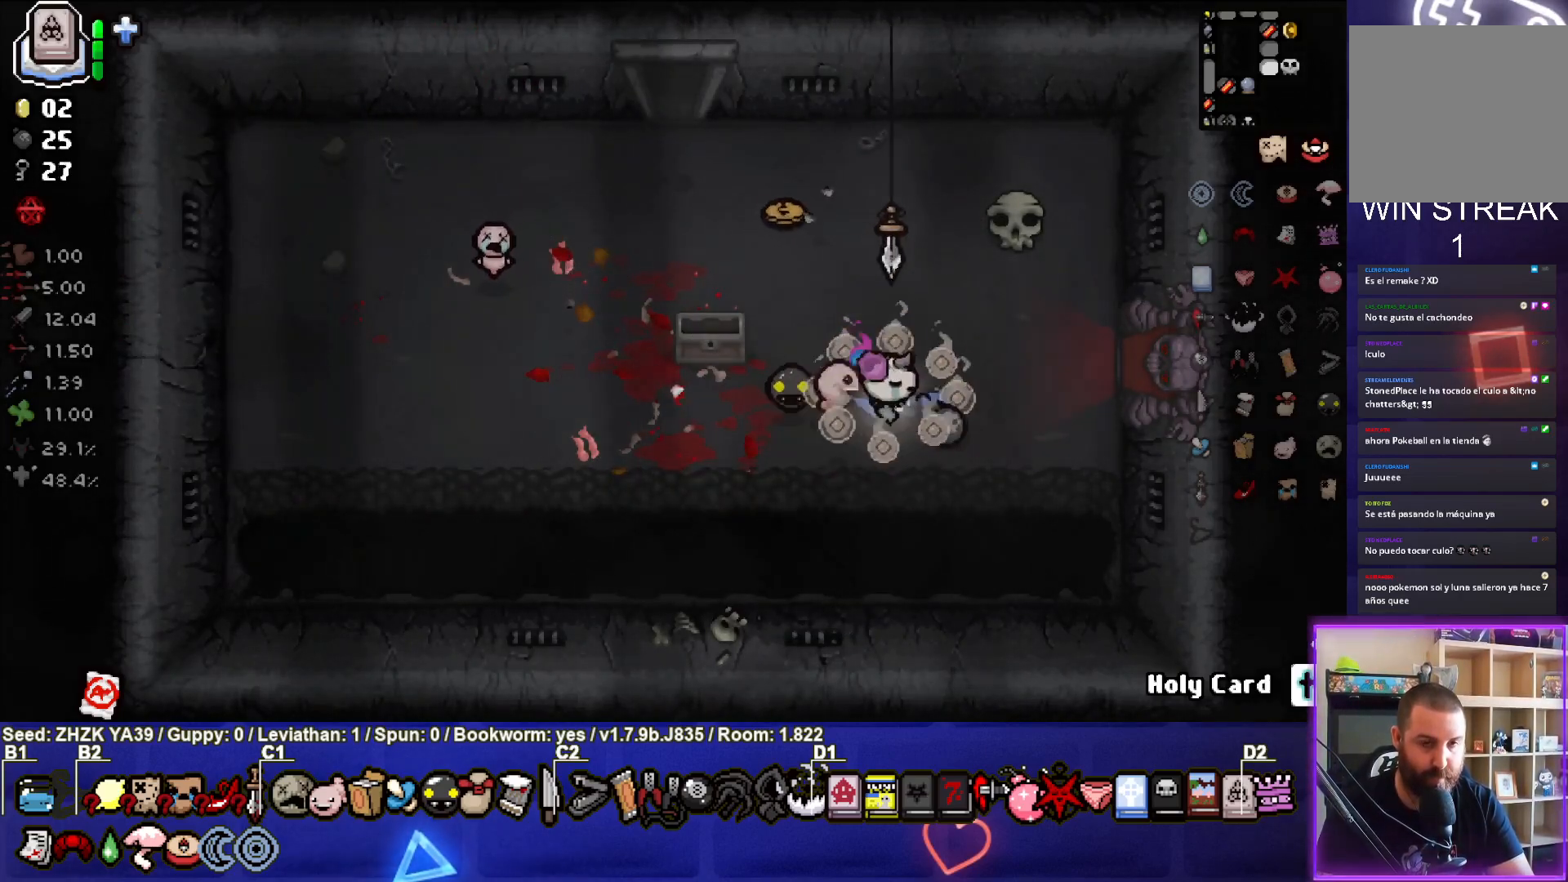
{"buttons": [], "left_stick": "up", "right_stick": "center", "events": [[100, "left_stick", "up-right"], [267, "left_stick", "up"]]}
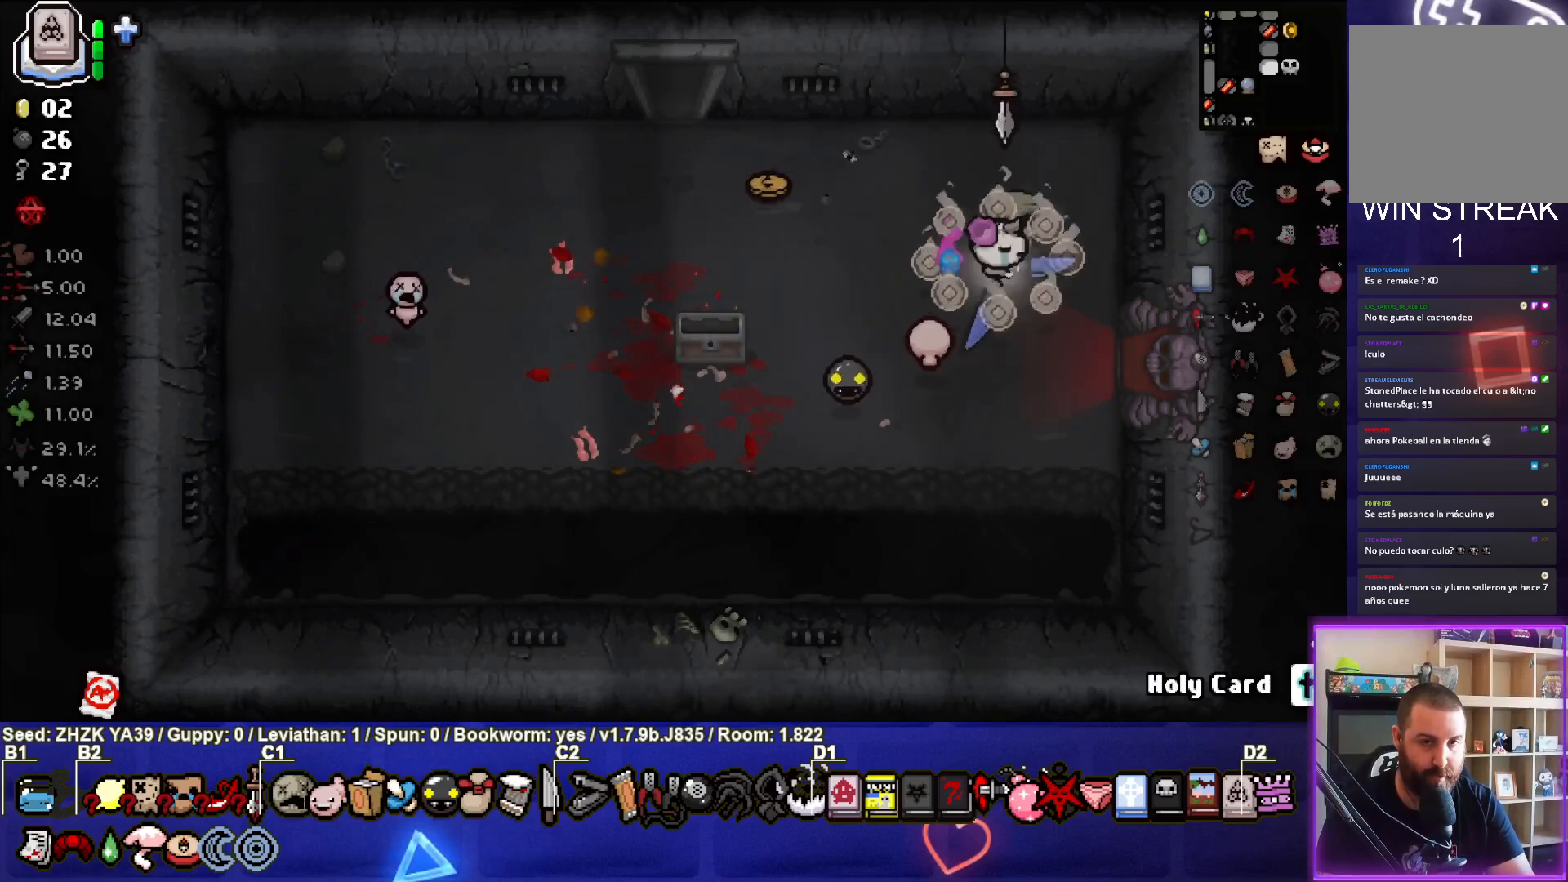
{"buttons": [], "left_stick": "left", "right_stick": "center", "events": [[50, "left_stick", "up-left"], [83, "L1", "down"], [200, "L1", "up"], [217, "left_stick", "left"]]}
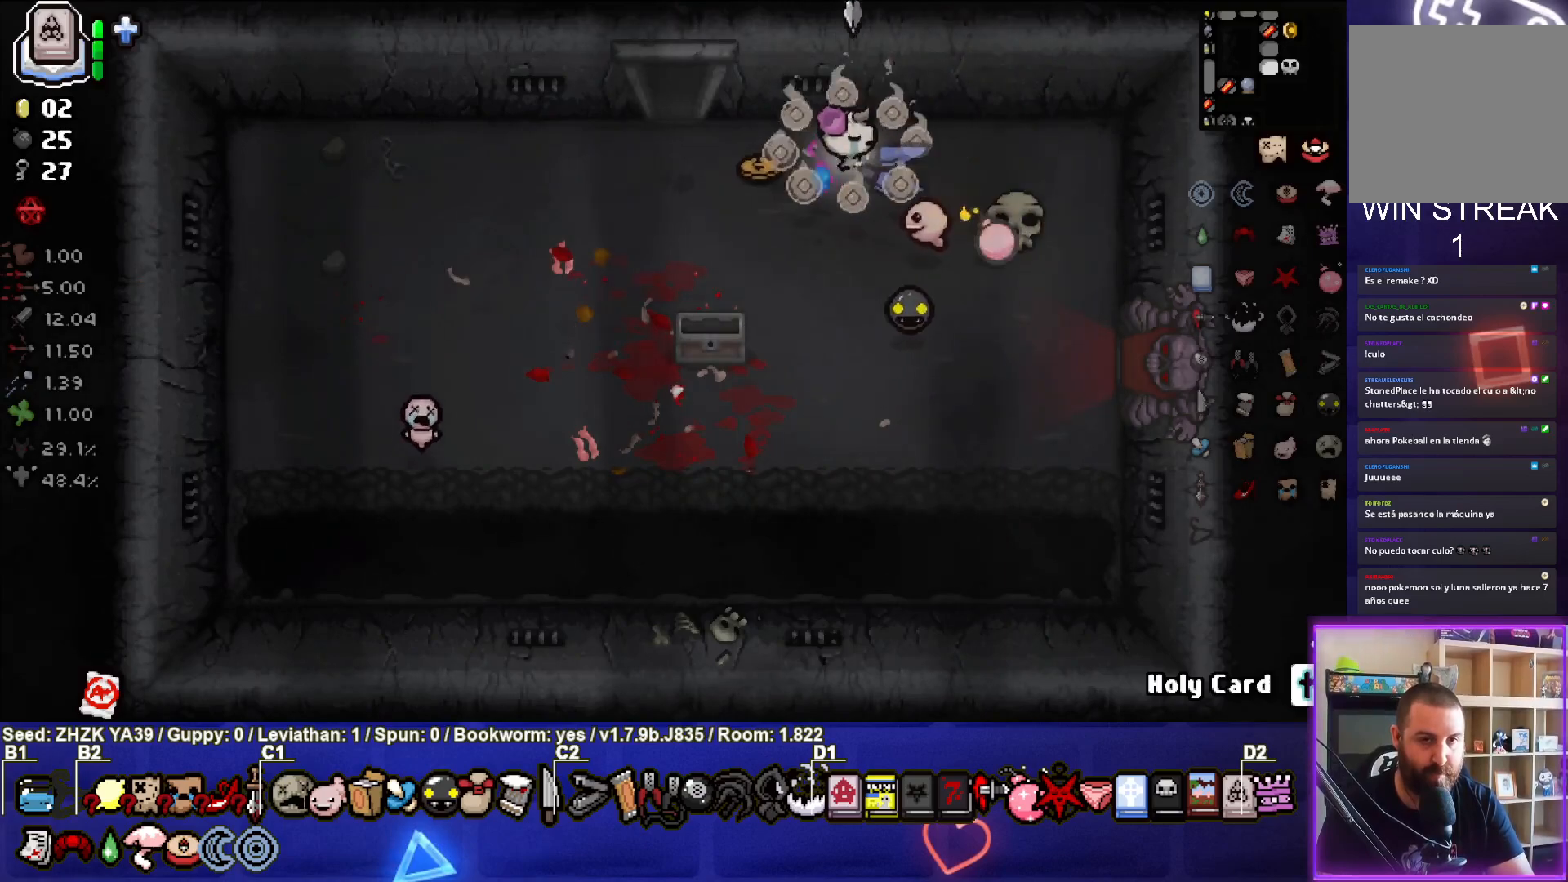
{"buttons": [], "left_stick": "center", "right_stick": "center", "events": [[417, "left_stick", "center"]]}
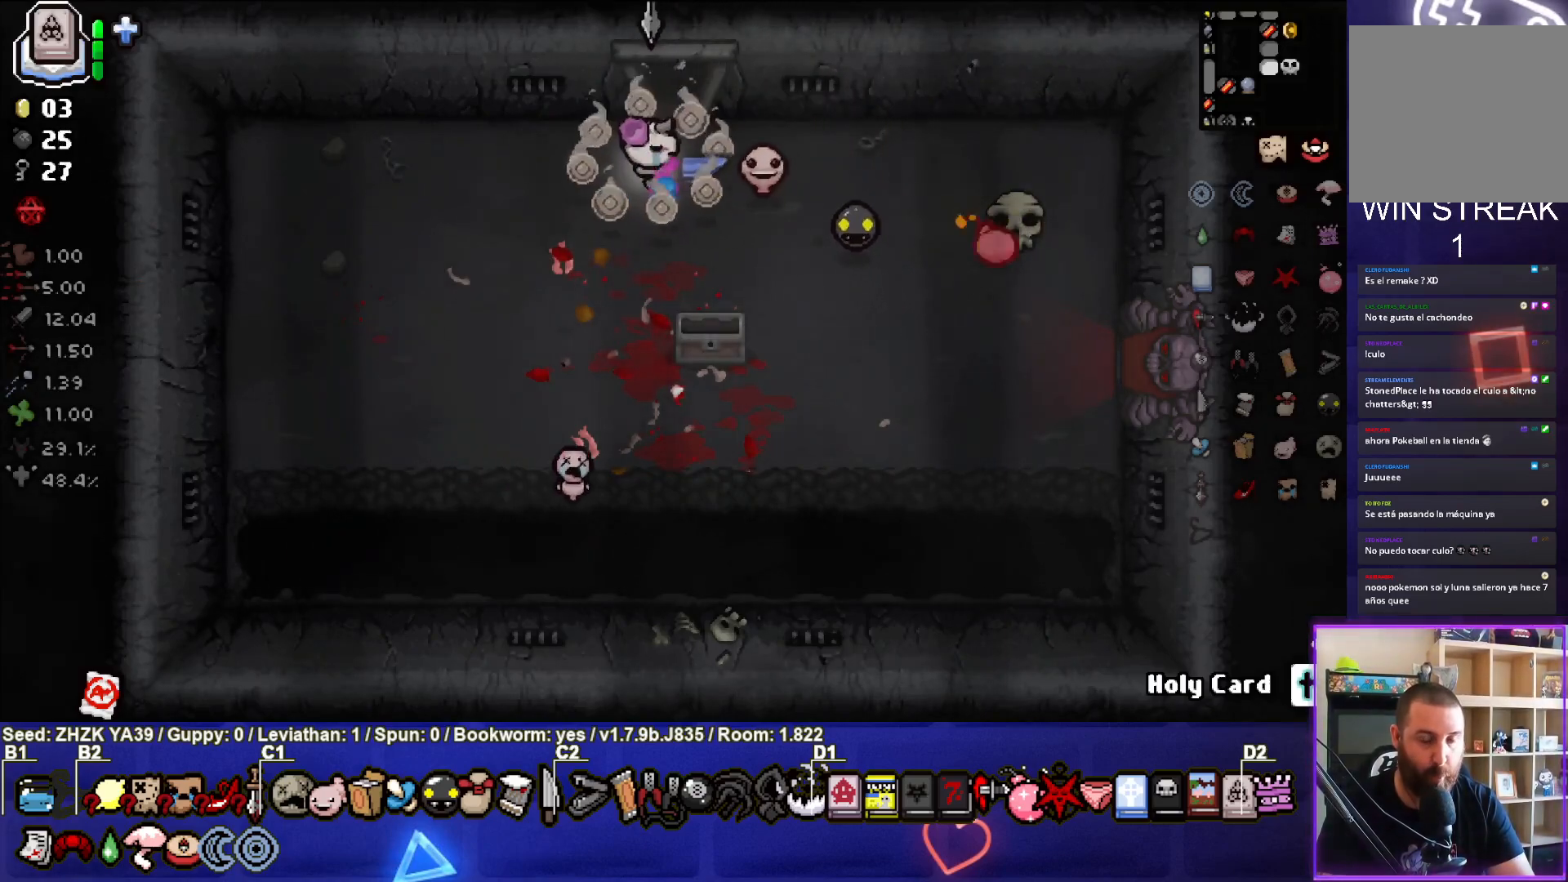
{"buttons": [], "left_stick": "center", "right_stick": "center", "events": []}
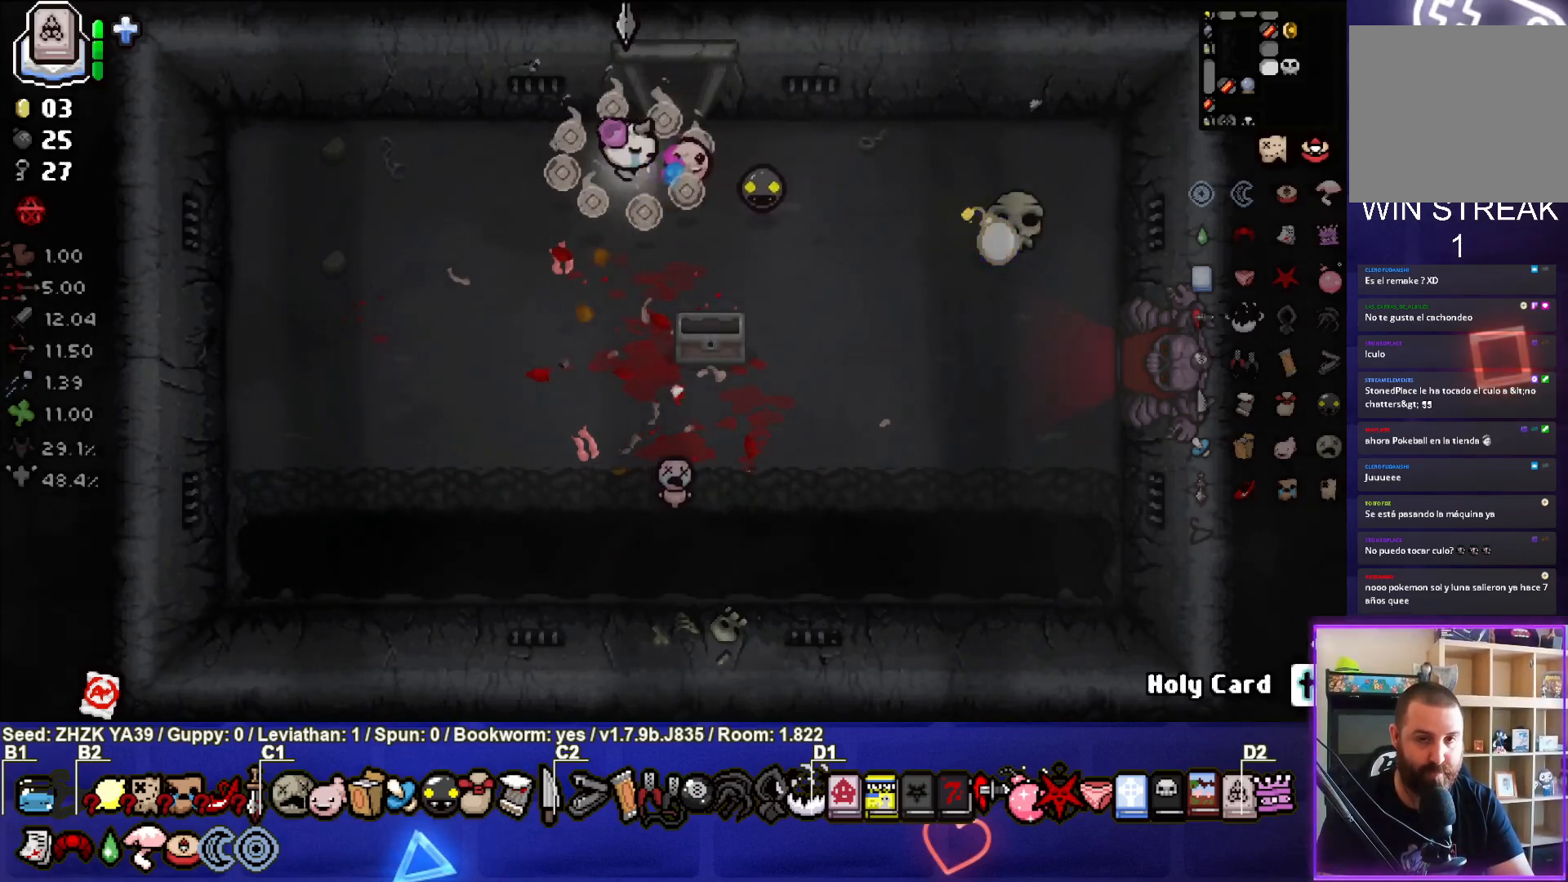
{"buttons": [], "left_stick": "up", "right_stick": "center", "events": [[150, "left_stick", "up-right"], [450, "left_stick", "up"]]}
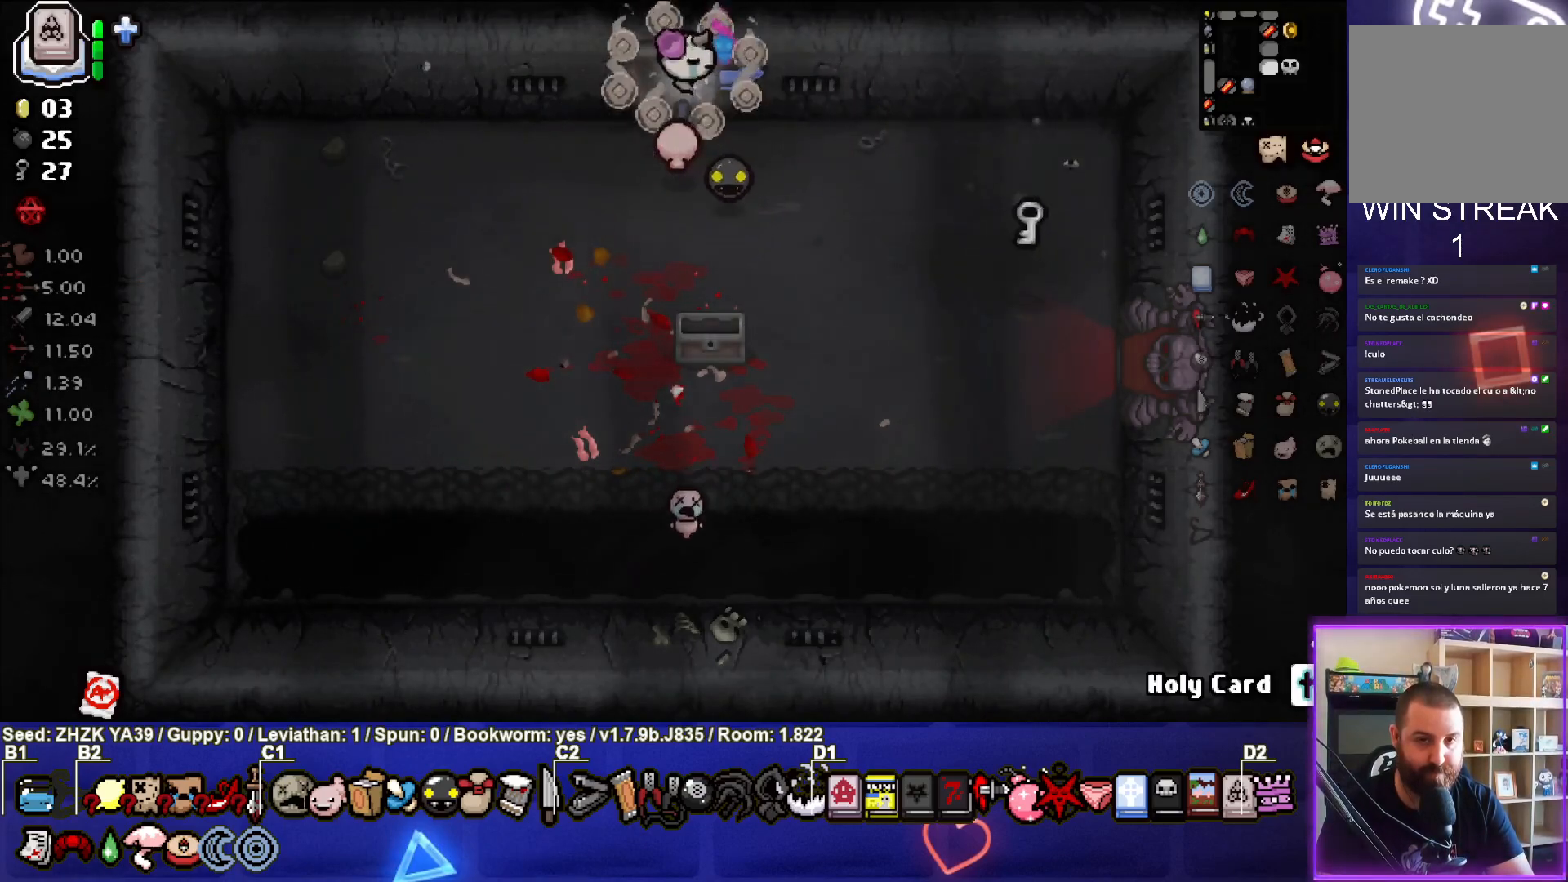
{"buttons": [], "left_stick": "up-left", "right_stick": "center", "events": [[217, "left_stick", "center"], [450, "left_stick", "up-left"]]}
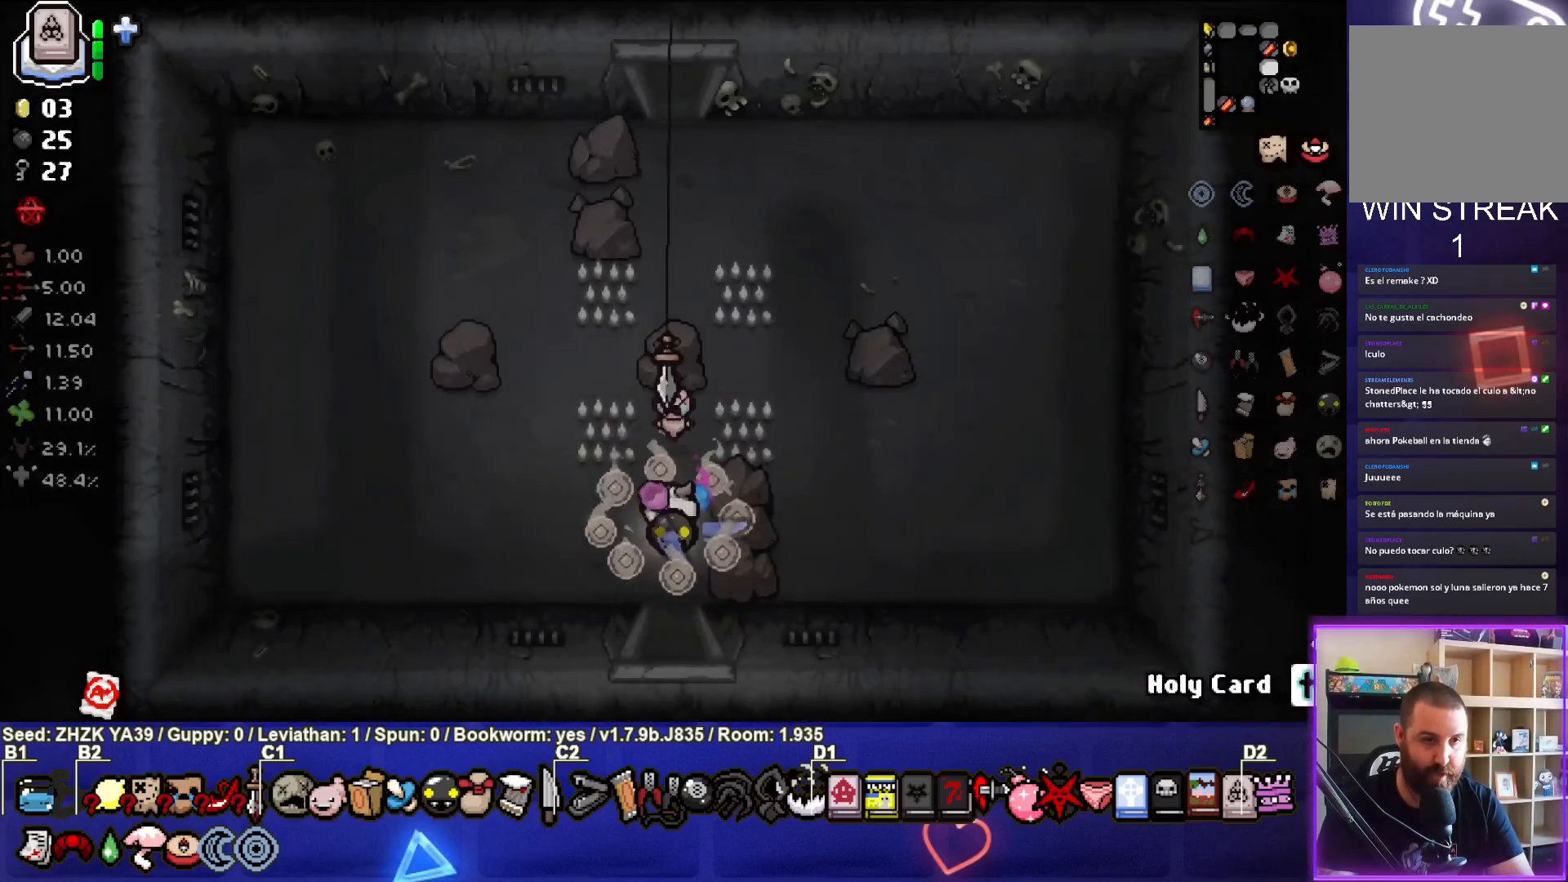
{"buttons": [], "left_stick": "up-left", "right_stick": "center", "events": []}
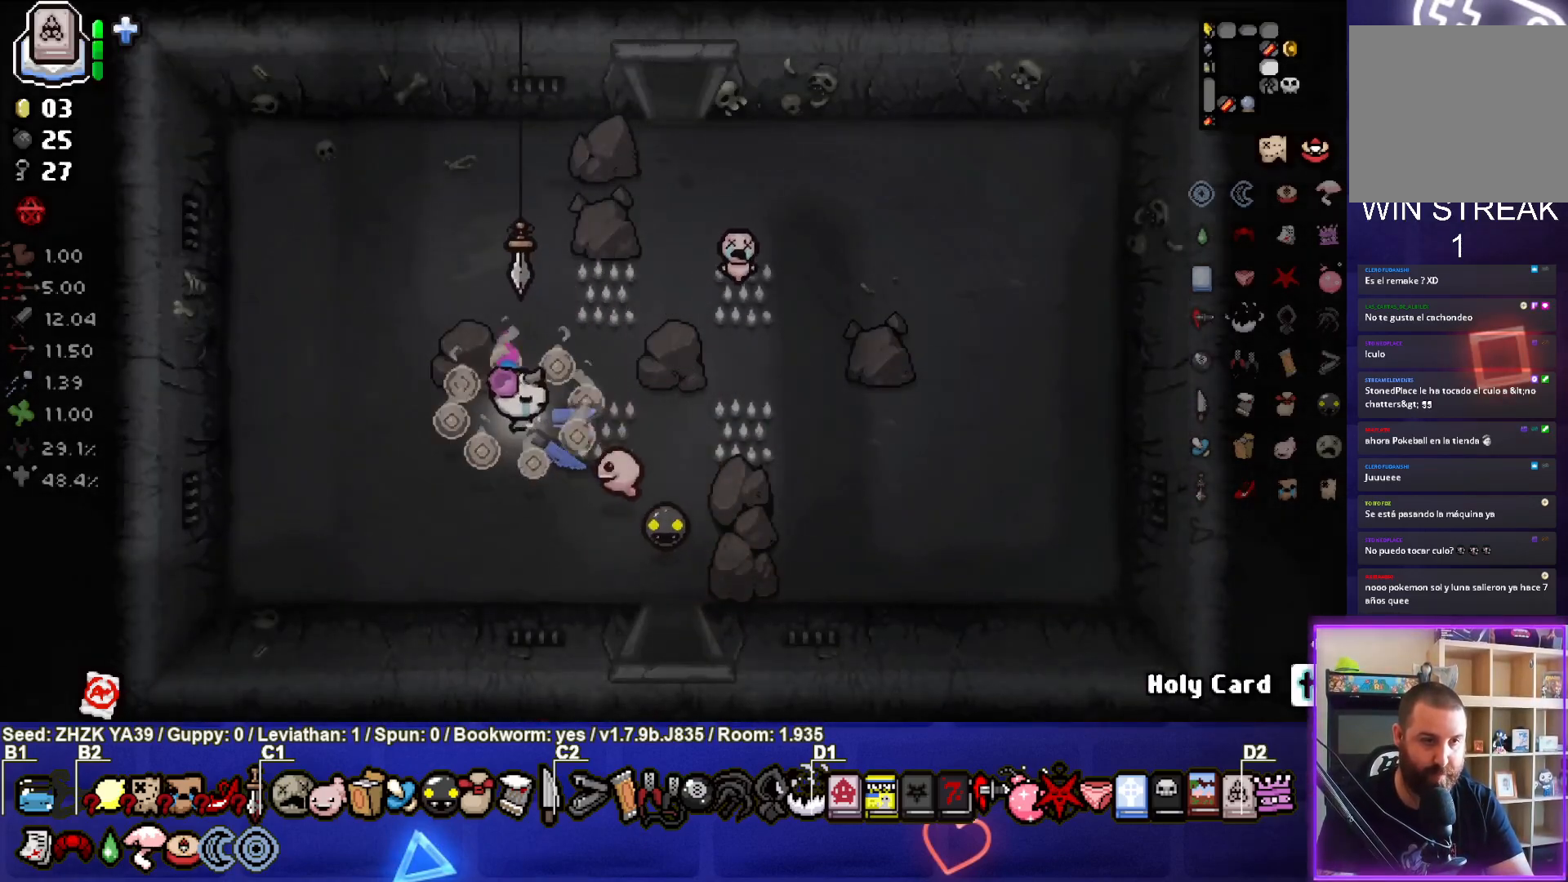
{"buttons": [], "left_stick": "left", "right_stick": "center", "events": [[150, "left_stick", "left"]]}
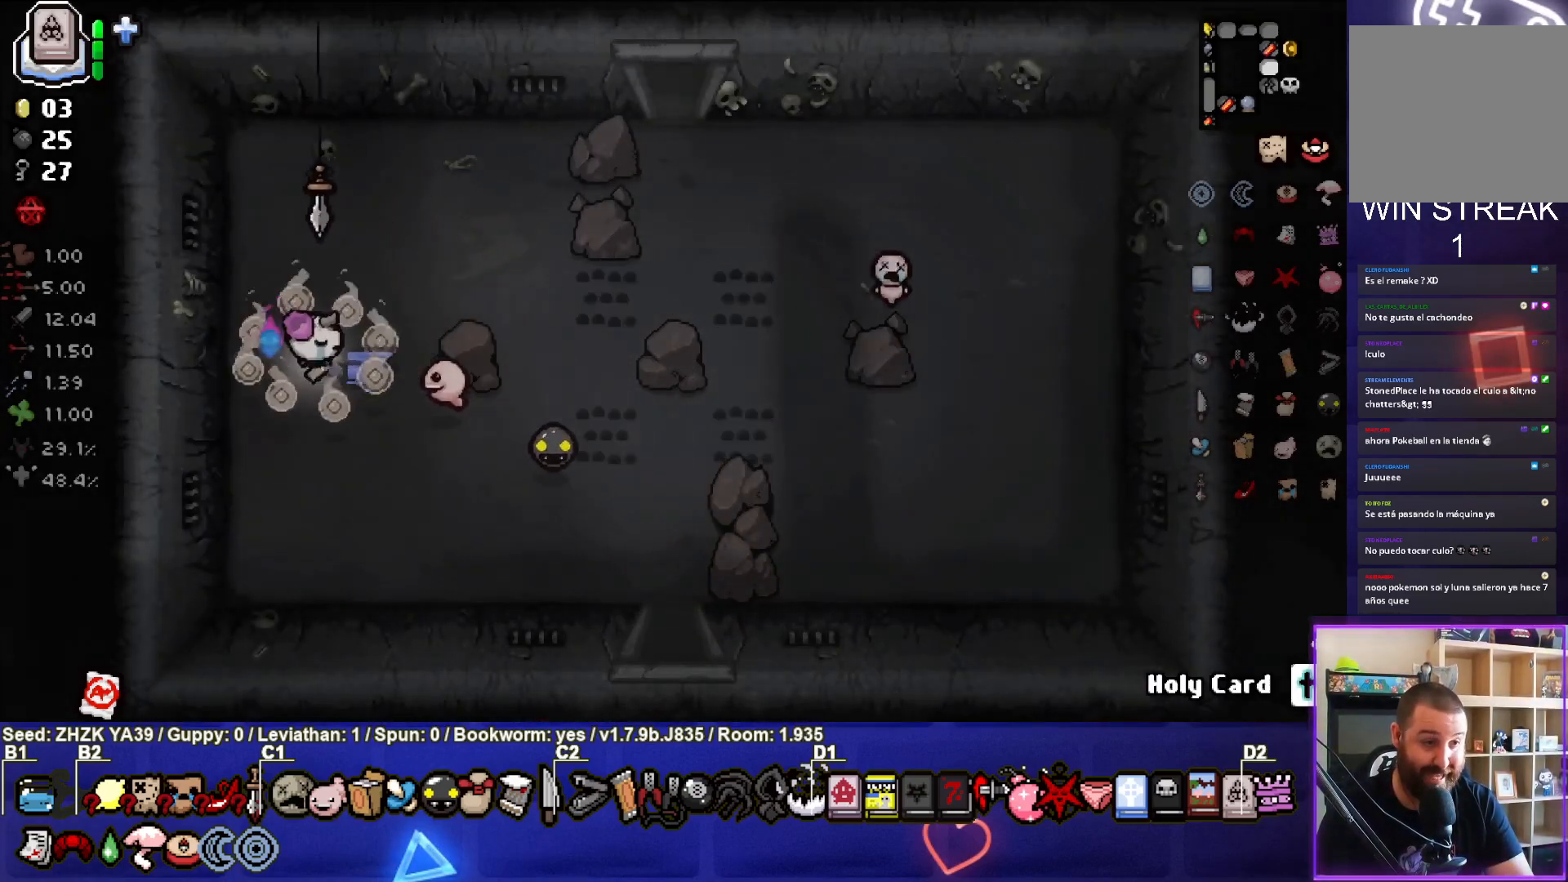
{"buttons": [], "left_stick": "up-right", "right_stick": "center", "events": [[233, "L1", "down"], [233, "left_stick", "up"], [317, "left_stick", "up-right"], [350, "L1", "up"]]}
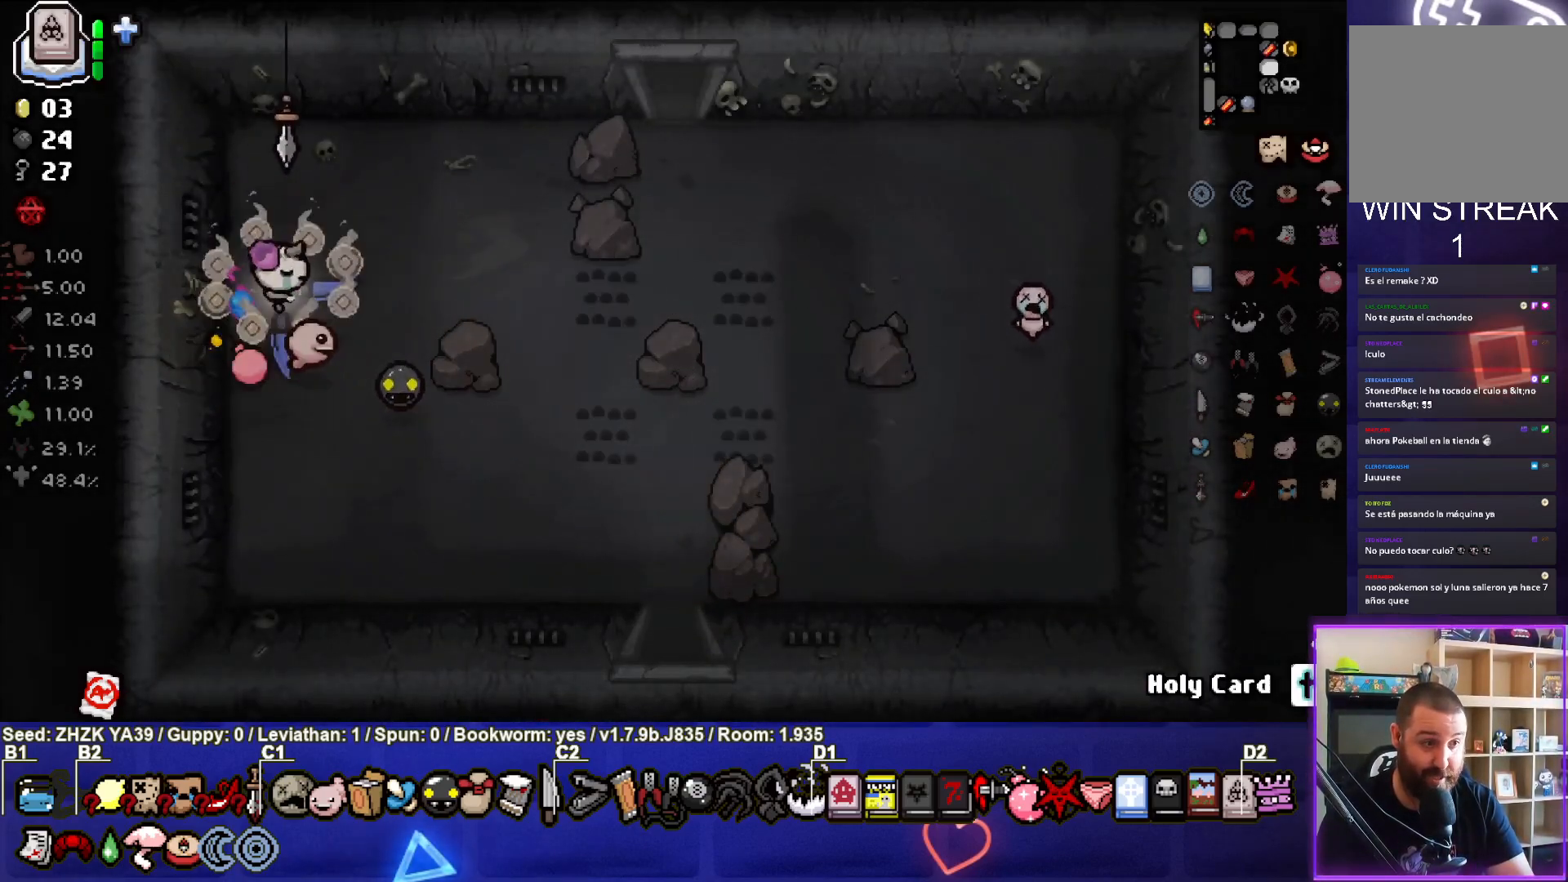
{"buttons": [], "left_stick": "right", "right_stick": "center", "events": [[67, "left_stick", "right"]]}
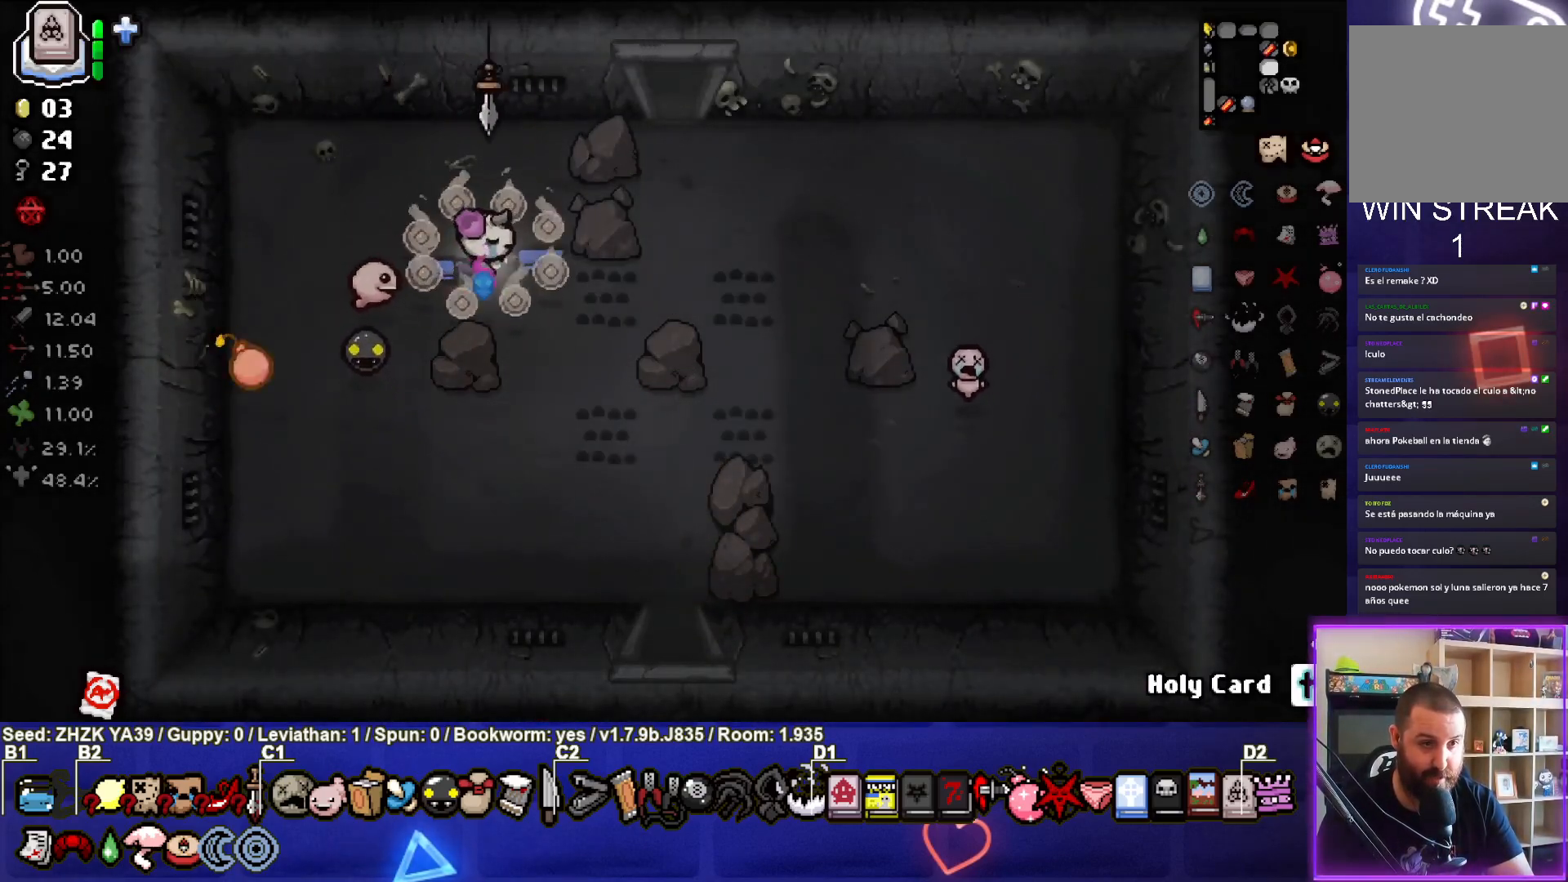
{"buttons": ["L1"], "left_stick": "down-right", "right_stick": "center", "events": [[100, "left_stick", "center"], [200, "left_stick", "right"], [450, "L1", "down"], [467, "left_stick", "down-right"]]}
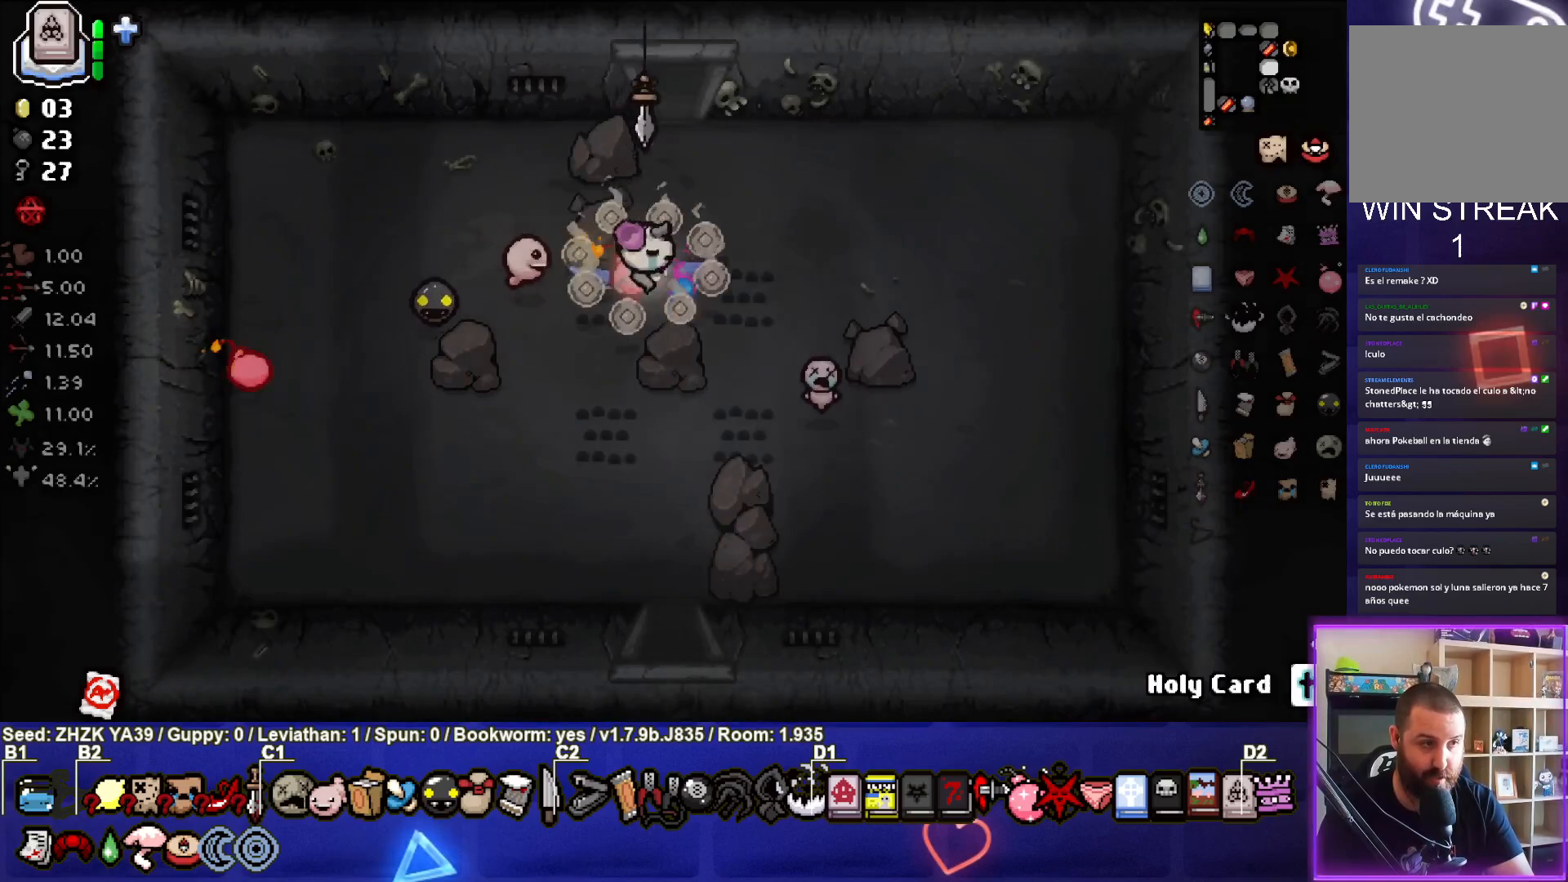
{"buttons": [], "left_stick": "down-left", "right_stick": "center", "events": [[83, "L1", "up"], [100, "left_stick", "down"], [333, "left_stick", "down-left"]]}
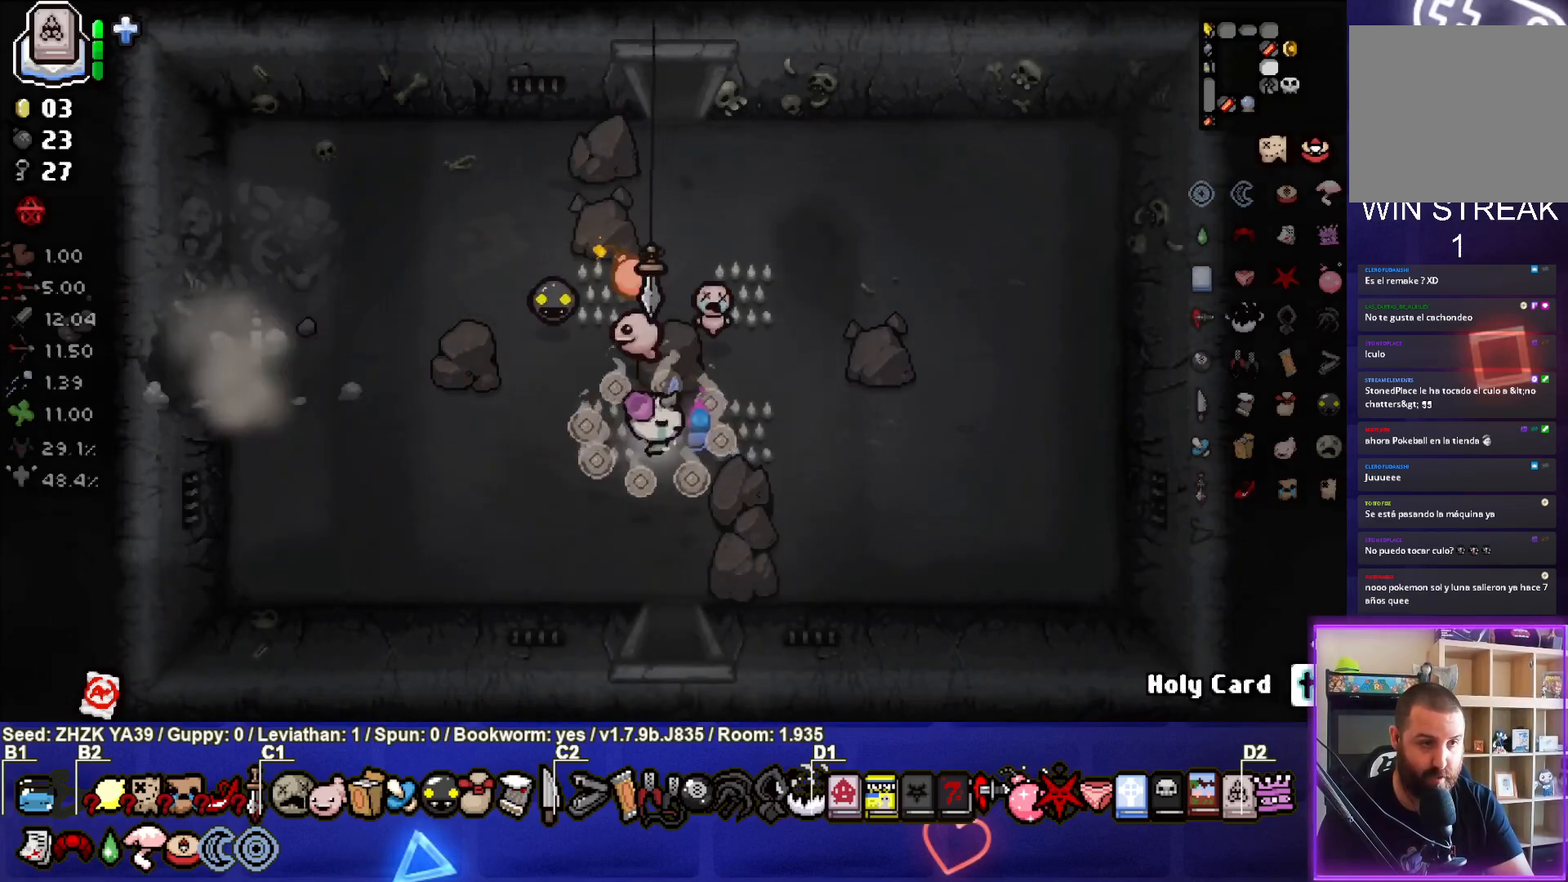
{"buttons": [], "left_stick": "left", "right_stick": "center", "events": [[400, "left_stick", "left"]]}
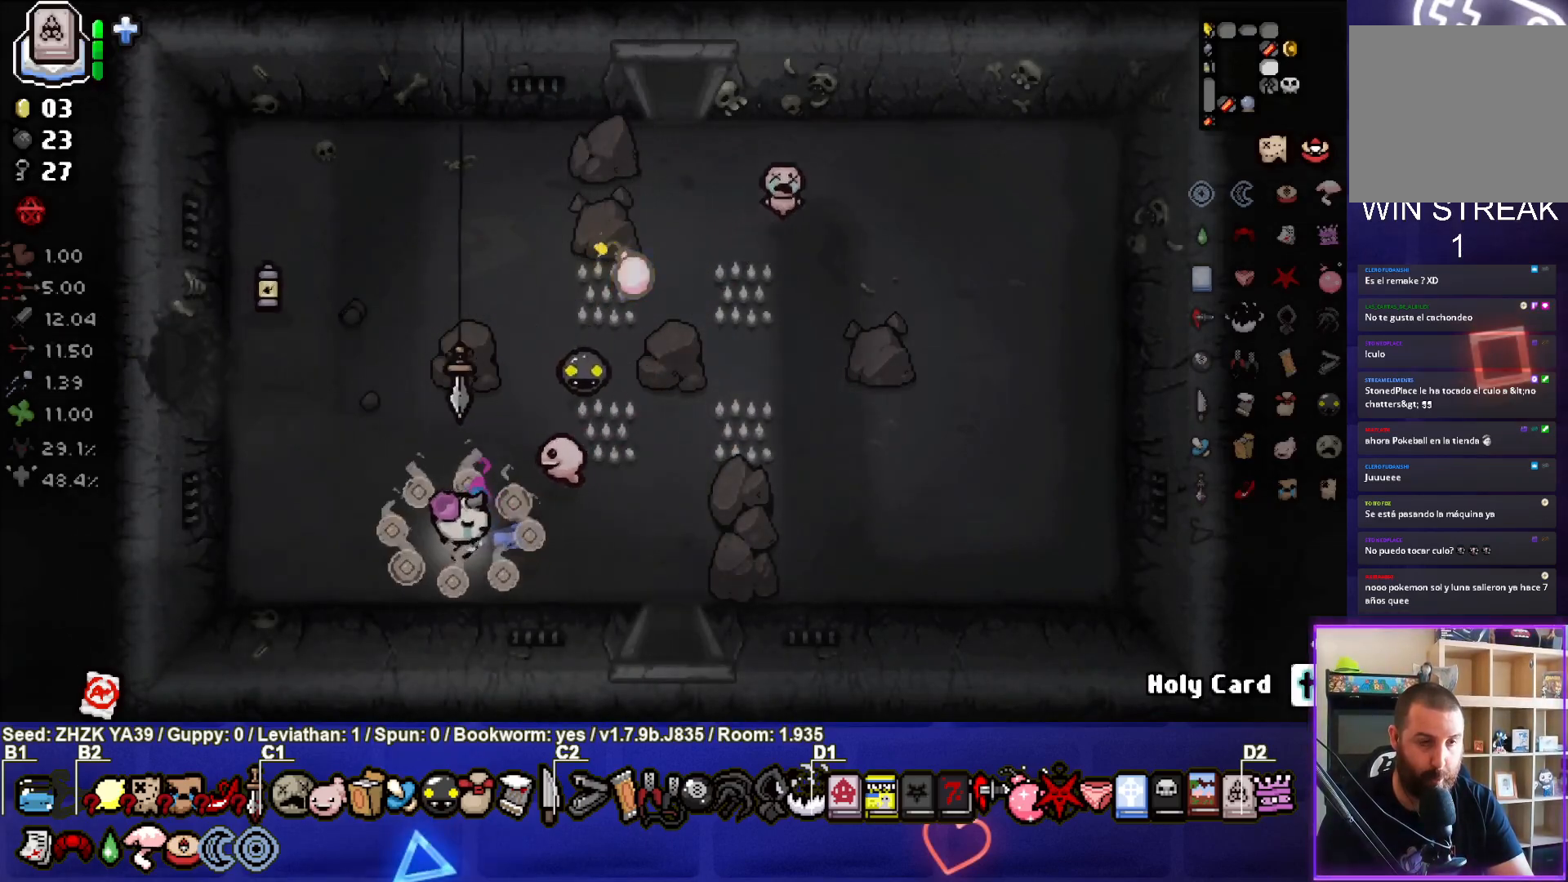
{"buttons": [], "left_stick": "center", "right_stick": "center", "events": [[100, "left_stick", "up-left"], [333, "left_stick", "center"]]}
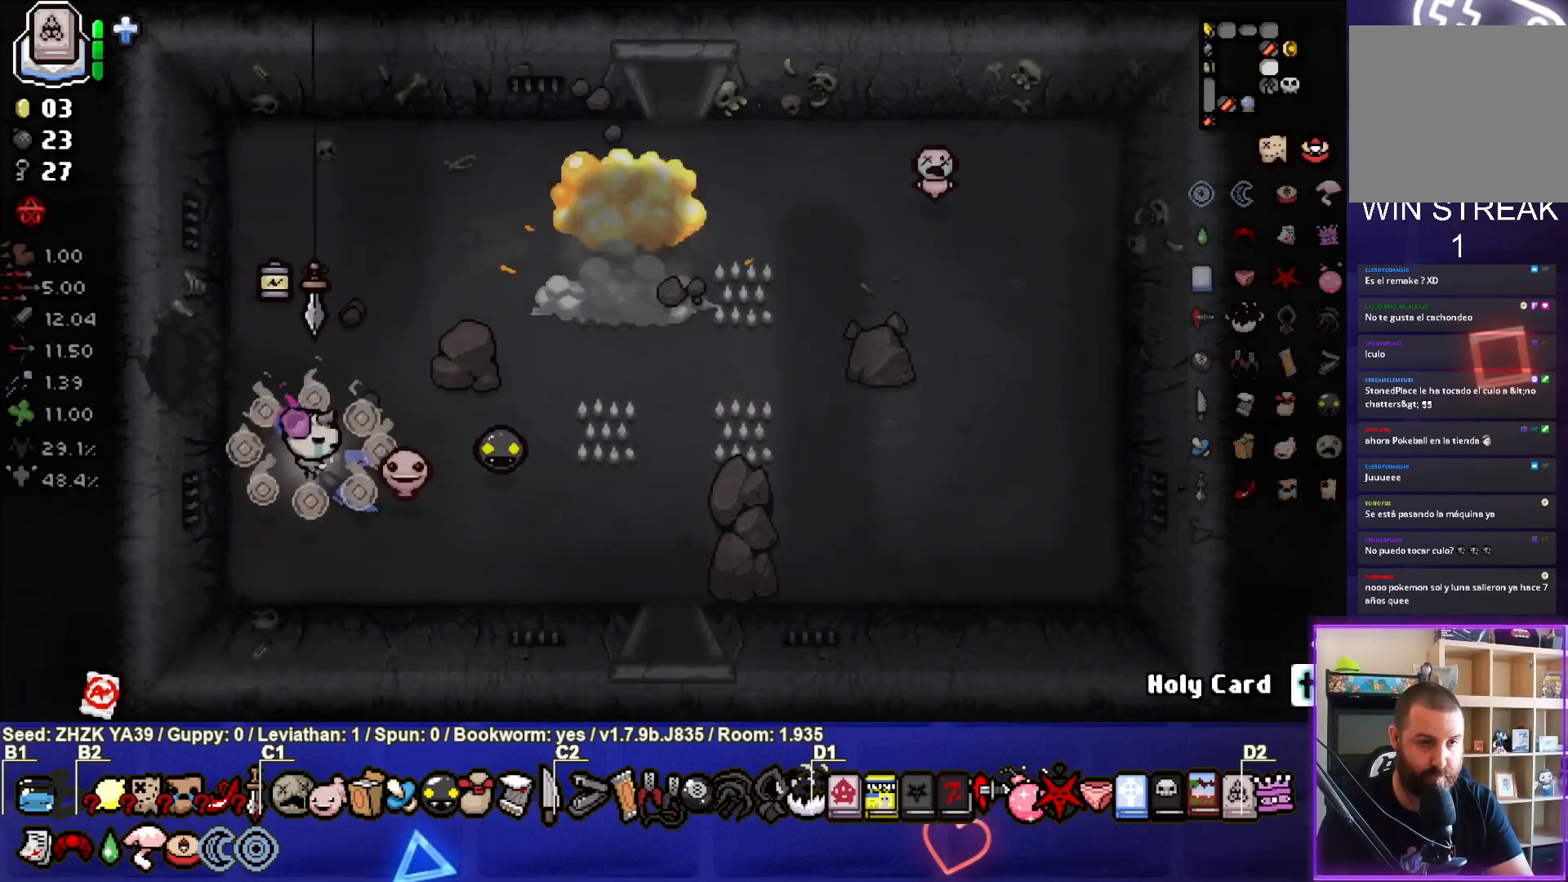
{"buttons": [], "left_stick": "up-left", "right_stick": "center", "events": [[183, "left_stick", "up-left"]]}
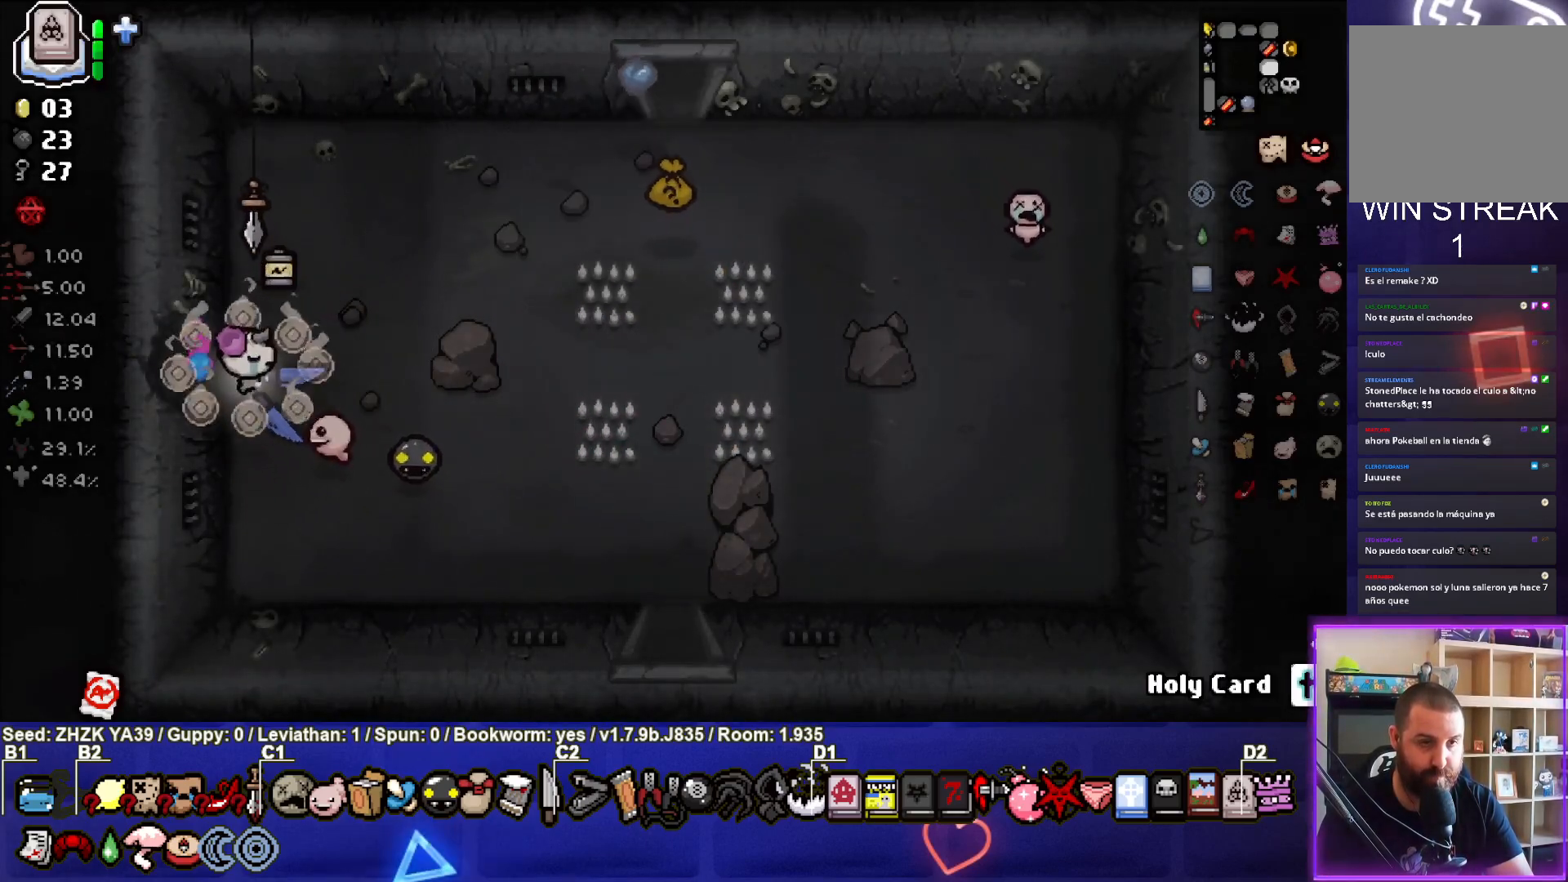
{"buttons": [], "left_stick": "center", "right_stick": "center", "events": [[17, "left_stick", "left"], [350, "left_stick", "center"]]}
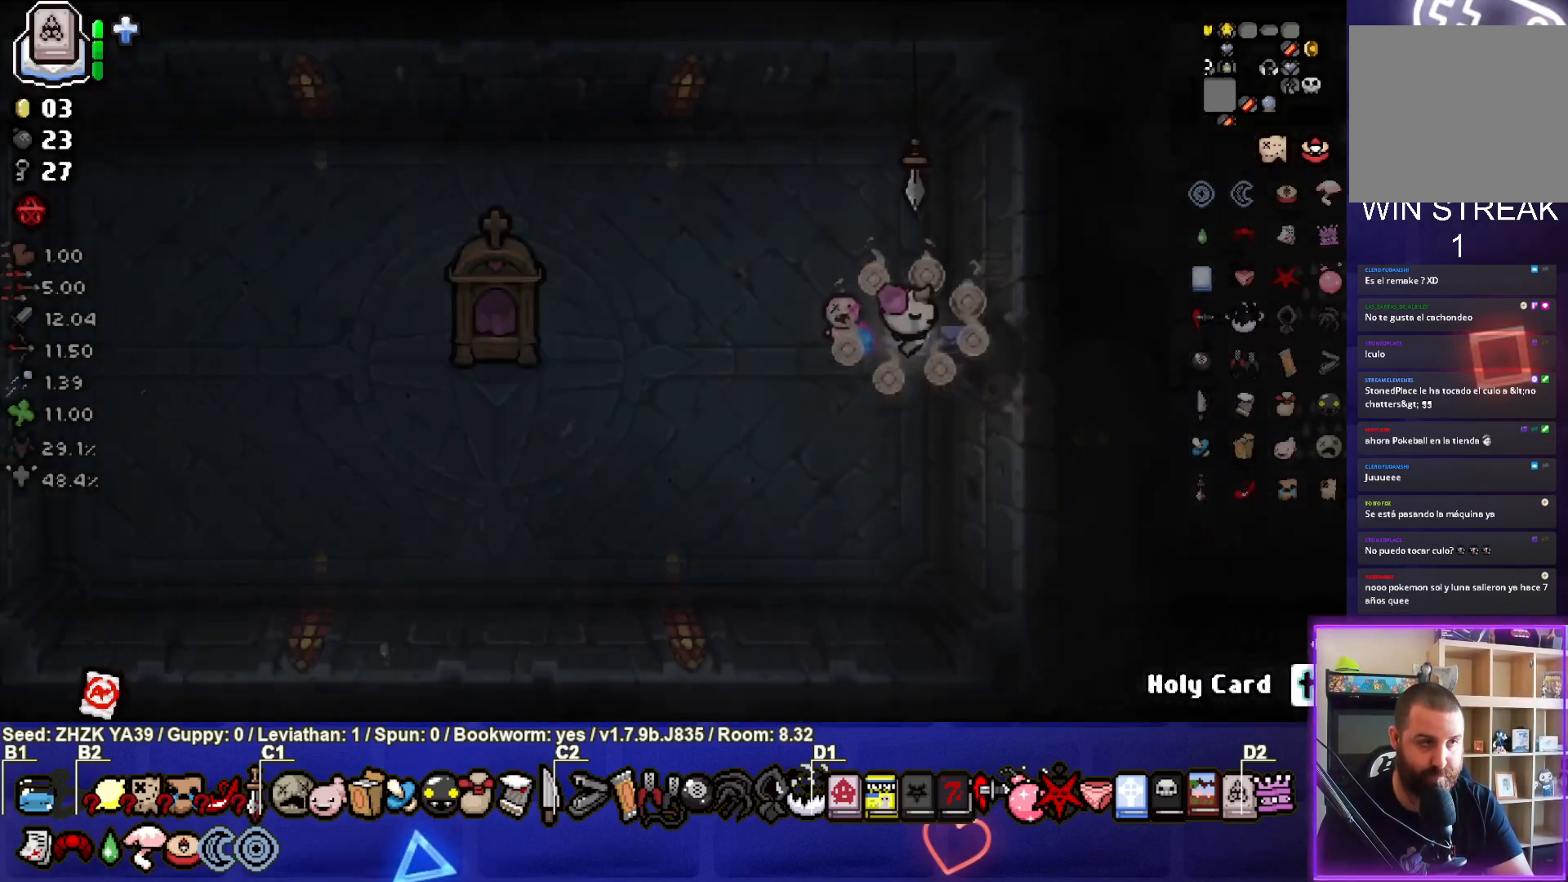
{"buttons": [], "left_stick": "left", "right_stick": "center", "events": [[350, "left_stick", "left"]]}
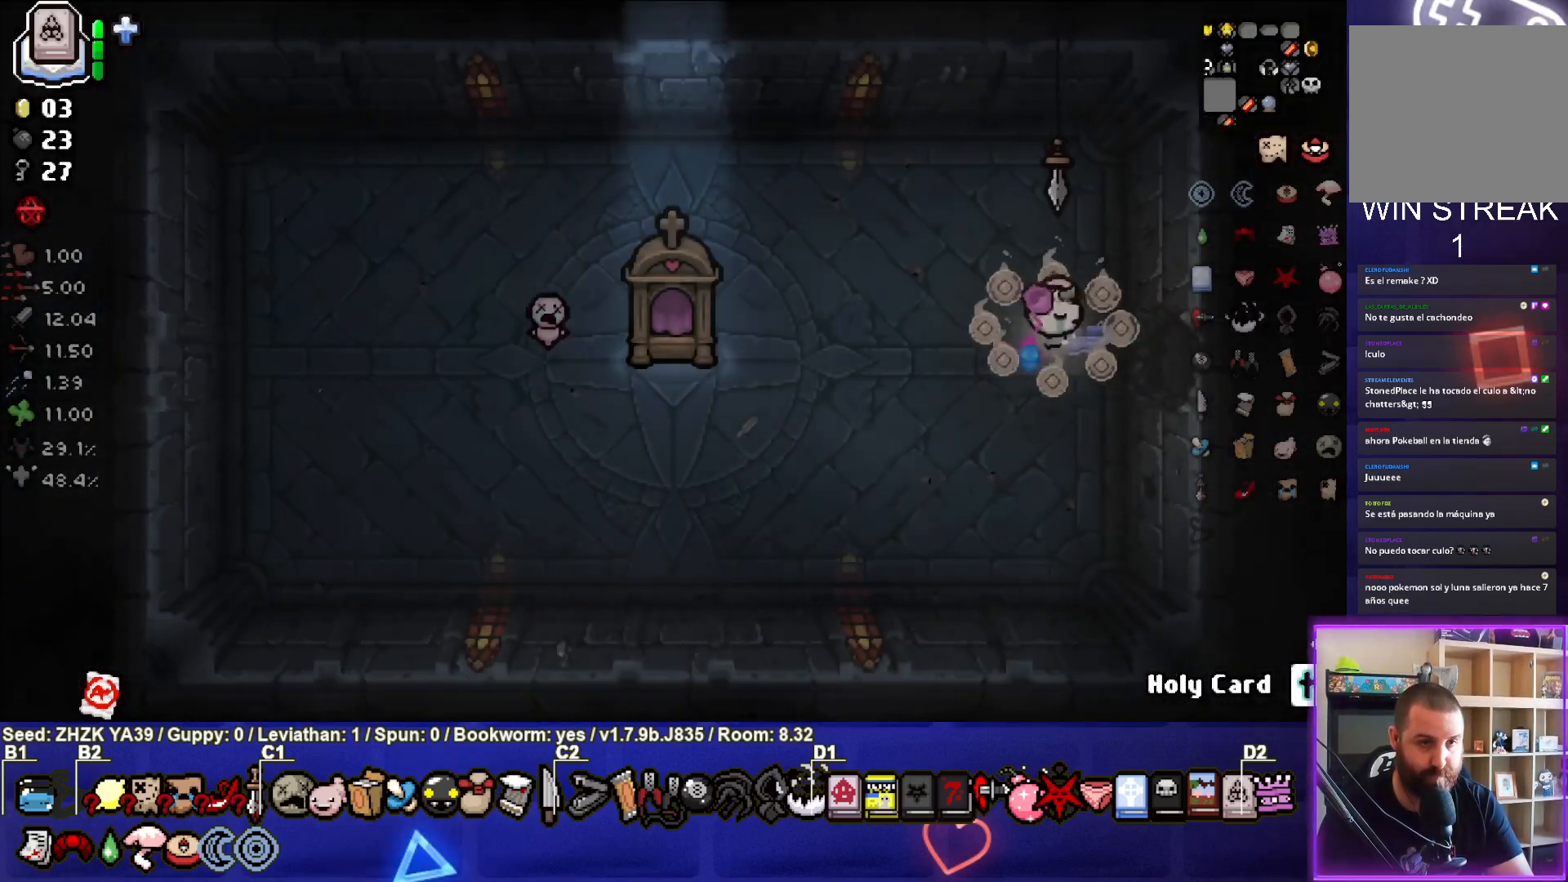
{"buttons": [], "left_stick": "center", "right_stick": "center", "events": [[33, "left_stick", "center"], [133, "left_stick", "left"], [433, "left_stick", "center"]]}
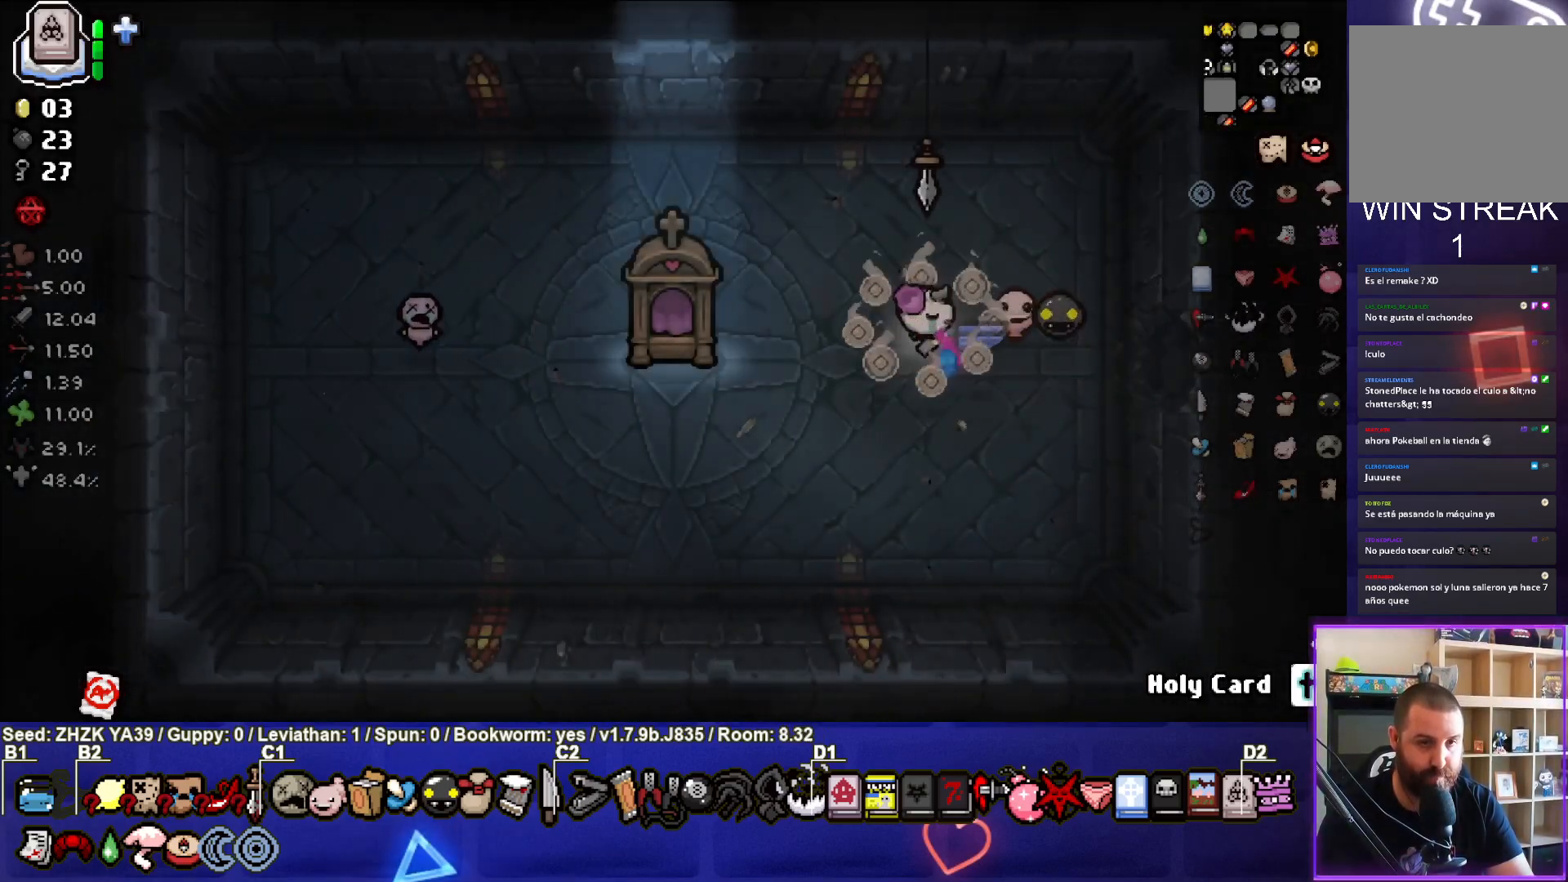
{"buttons": [], "left_stick": "center", "right_stick": "center", "events": []}
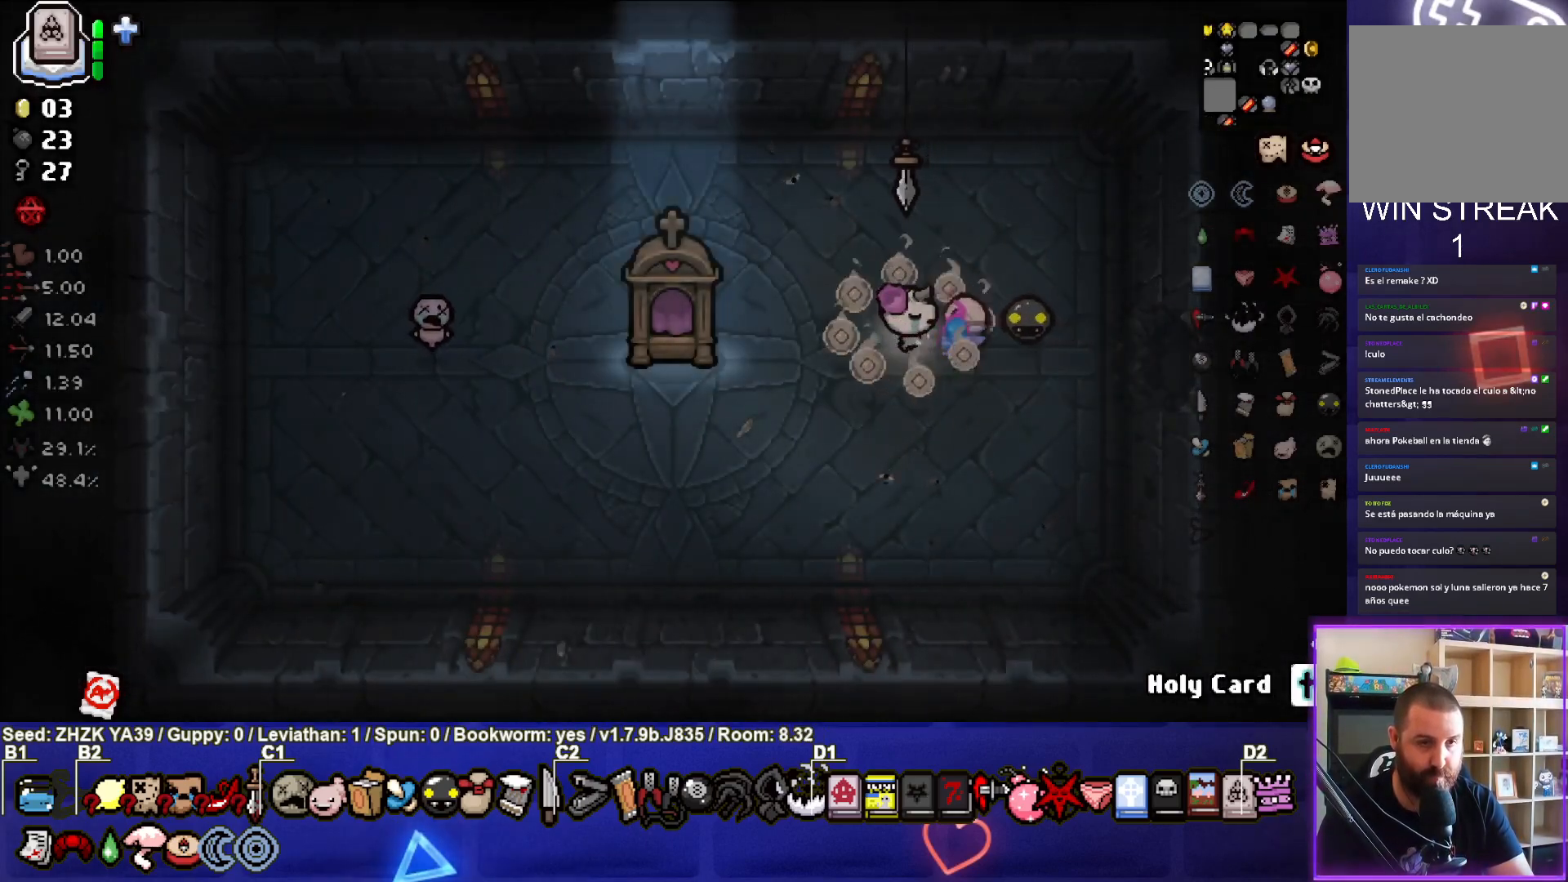
{"buttons": [], "left_stick": "center", "right_stick": "center", "events": [[17, "left_stick", "left"], [183, "left_stick", "center"]]}
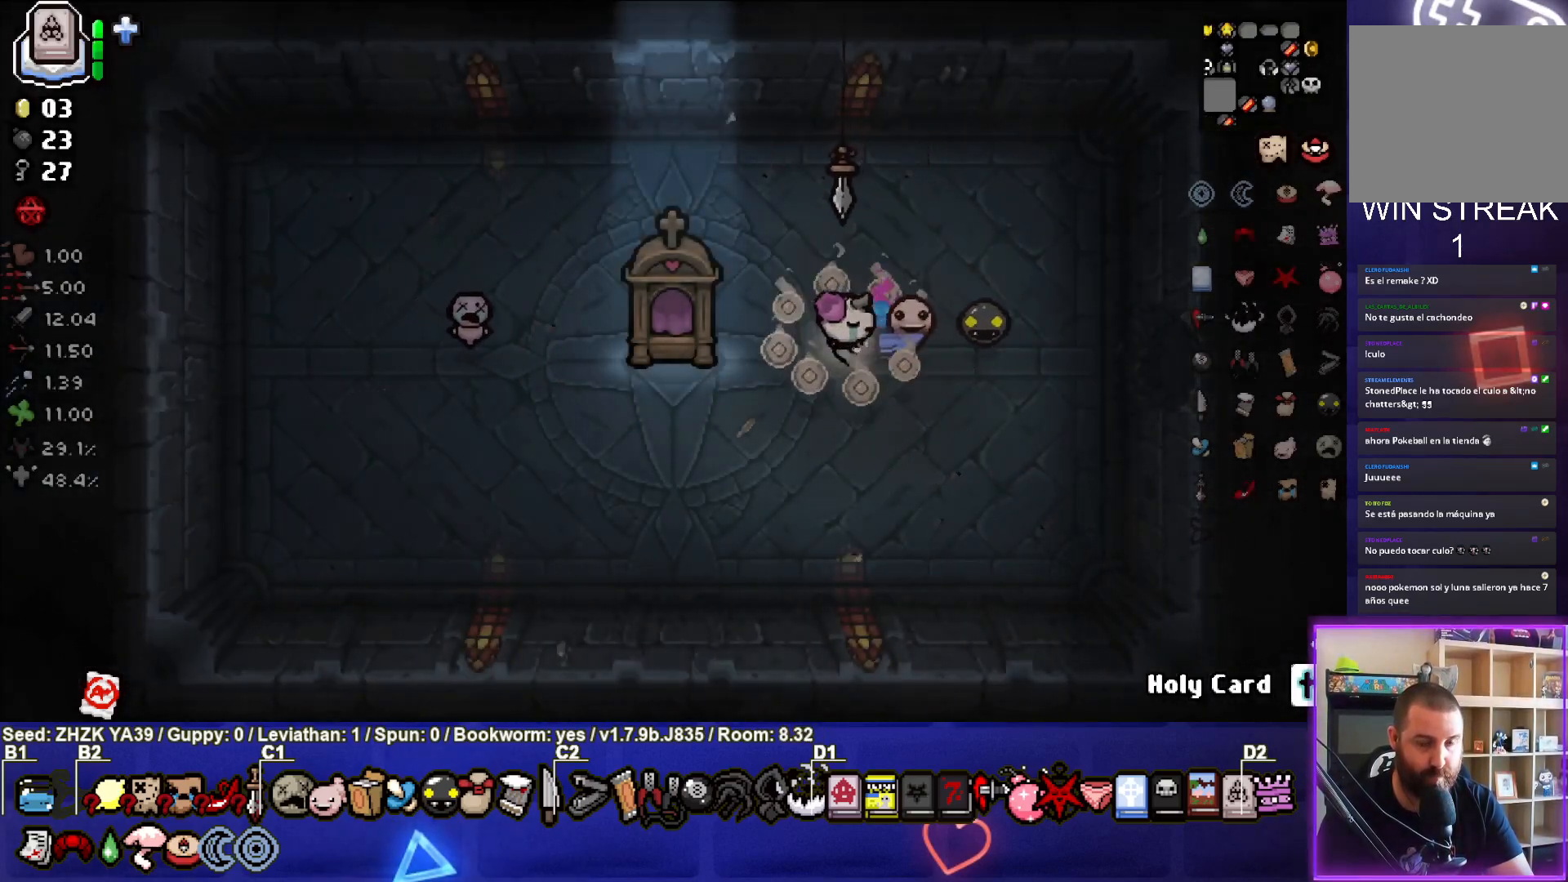
{"buttons": [], "left_stick": "left", "right_stick": "center", "events": [[117, "left_stick", "left"], [300, "L2", "down"], [467, "L2", "up"]]}